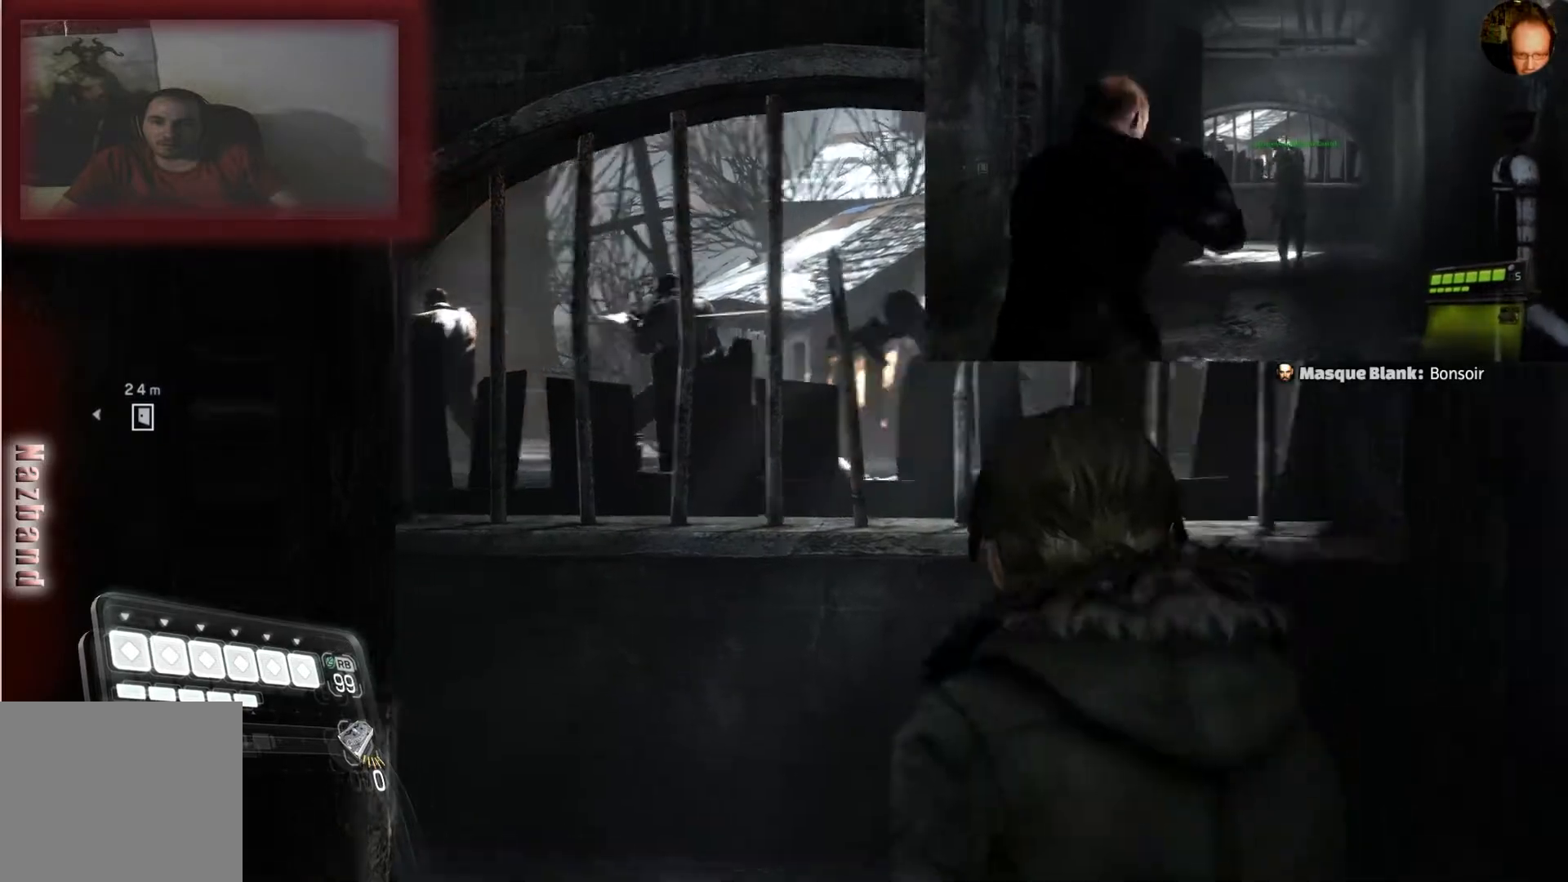
Gameplay with a controller (PlayStation layout); each line is a JSON object with the inputs held at the frame after it. "events" lists button and stick changes between this image and that frame as [ms after this image, input, new state], when the widget could be followed in between.
{"buttons": [], "left_stick": "up", "right_stick": "left", "events": []}
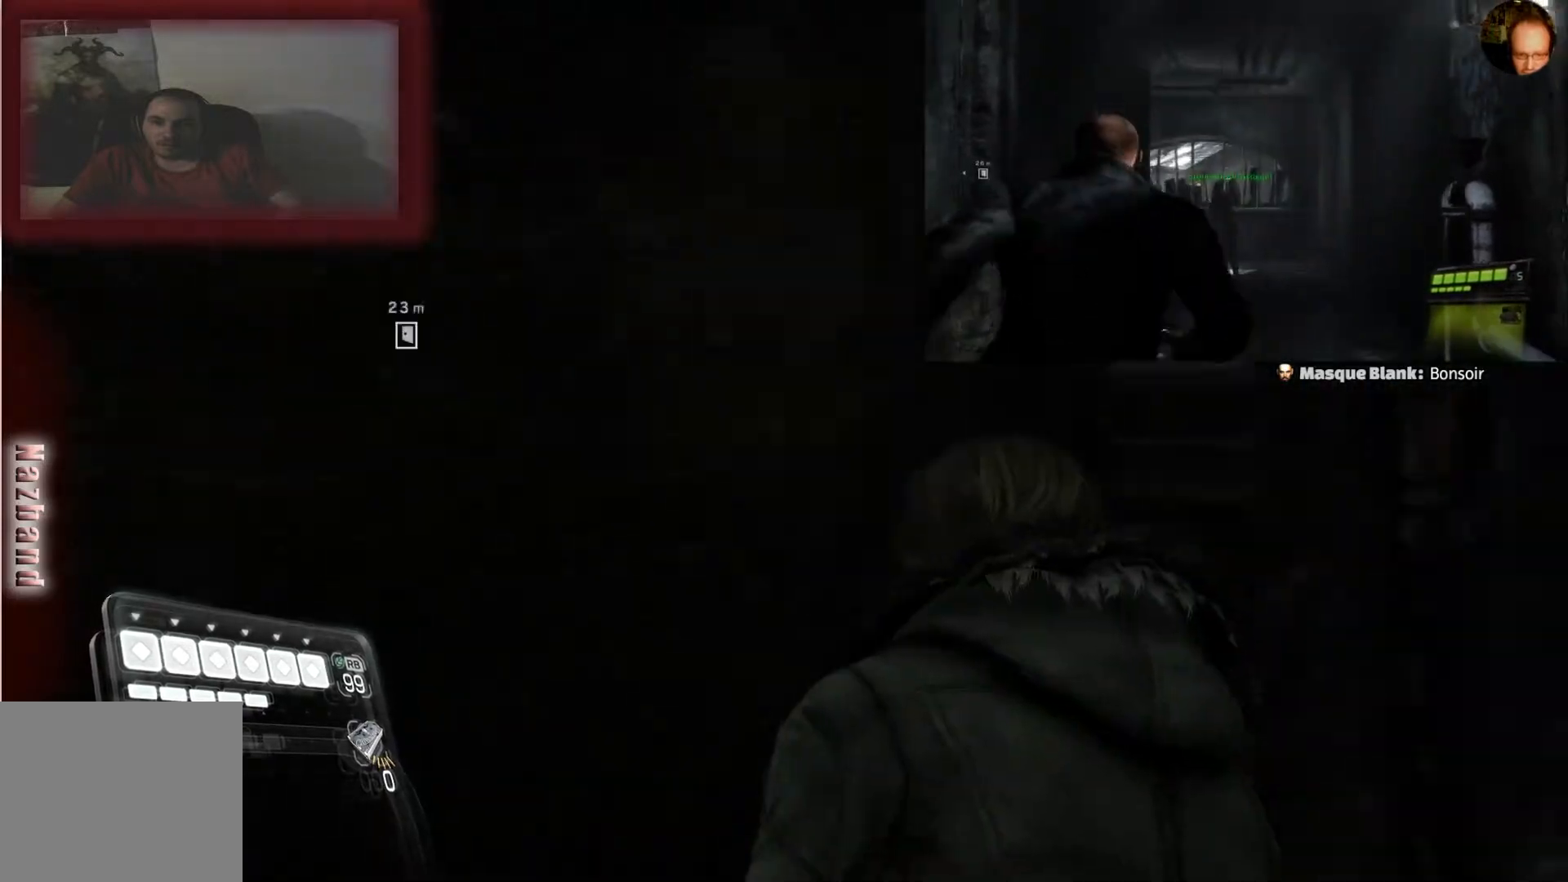
{"buttons": [], "left_stick": "down-right", "right_stick": "right", "events": [[100, "left_stick", "up-right"], [200, "right_stick", "center"], [300, "left_stick", "right"], [400, "right_stick", "right"], [501, "left_stick", "down-right"]]}
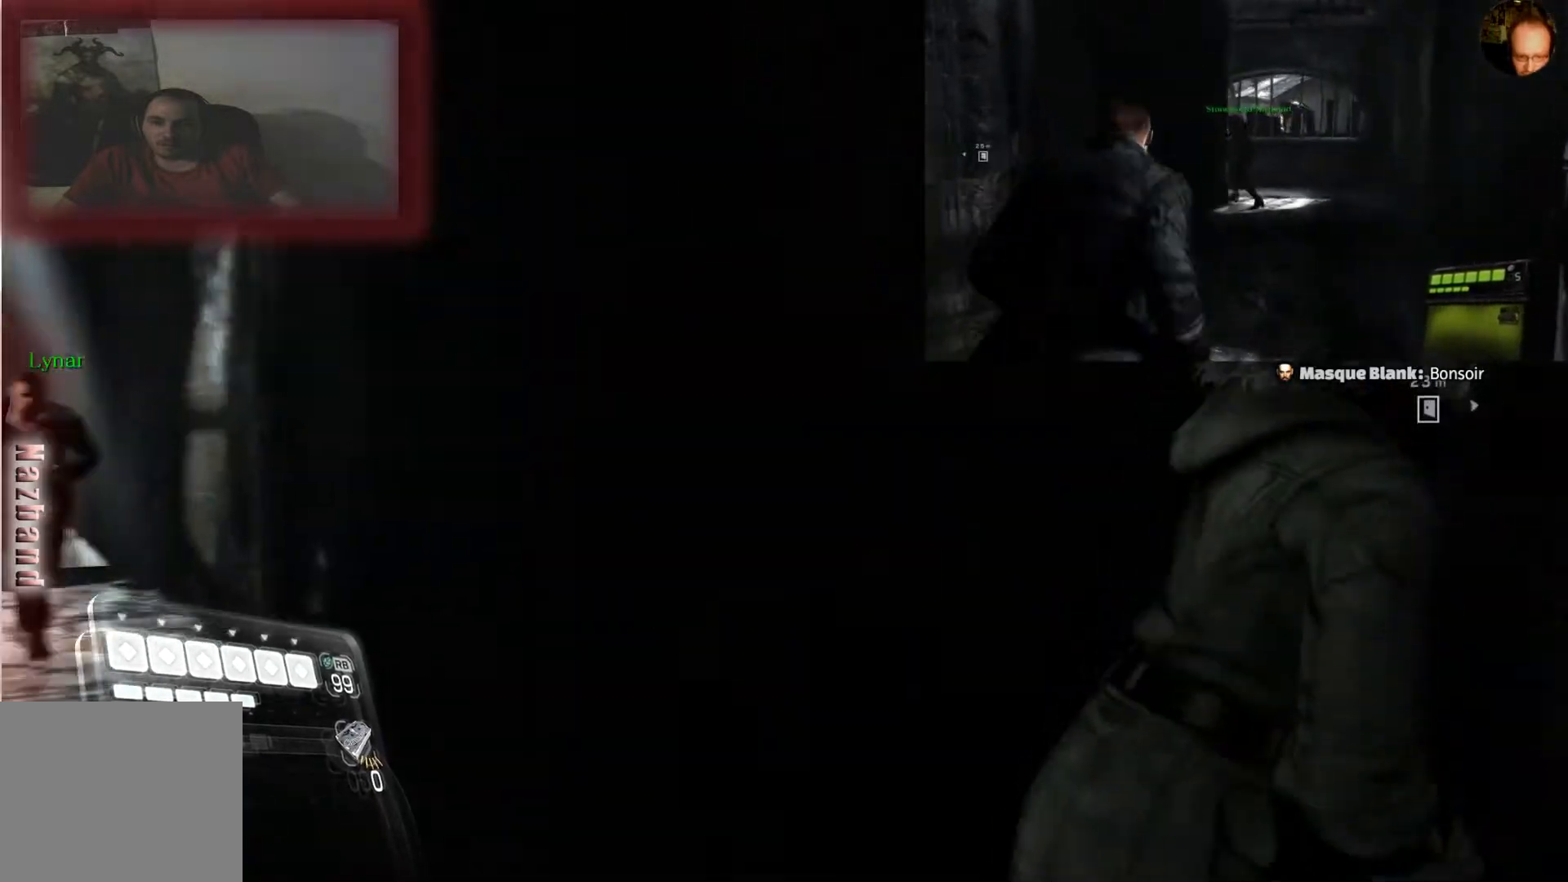
{"buttons": [], "left_stick": "up", "right_stick": "center", "events": [[300, "right_stick", "center"], [333, "left_stick", "up-right"], [400, "left_stick", "up"]]}
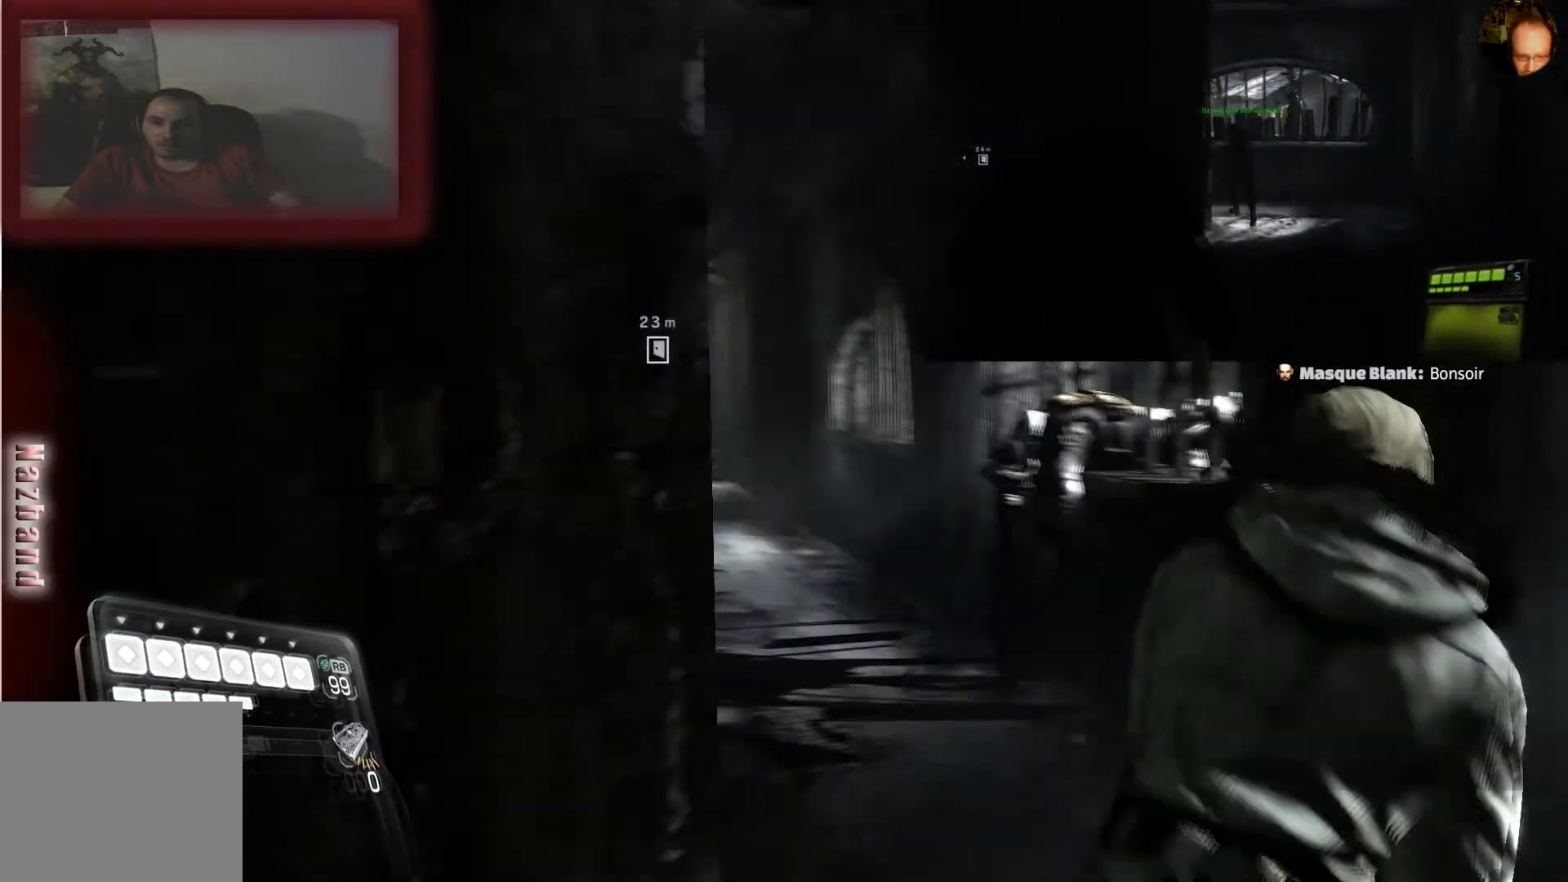
{"buttons": [], "left_stick": "up-left", "right_stick": "center", "events": [[67, "right_stick", "down-left"], [267, "right_stick", "center"], [400, "left_stick", "up-left"]]}
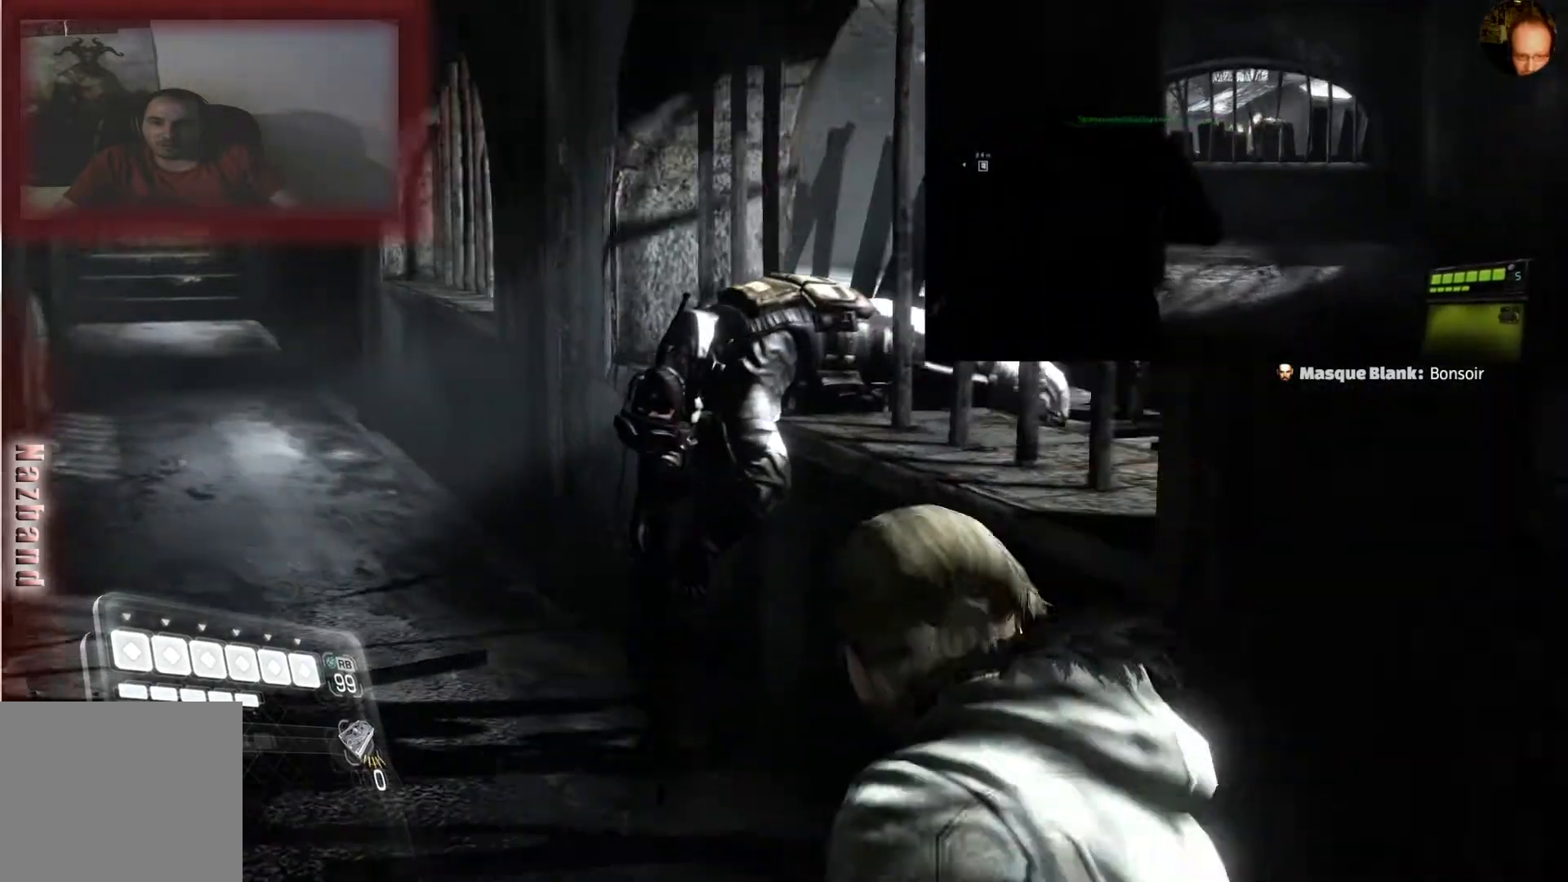
{"buttons": [], "left_stick": "center", "right_stick": "center", "events": [[166, "left_stick", "up"], [267, "left_stick", "center"]]}
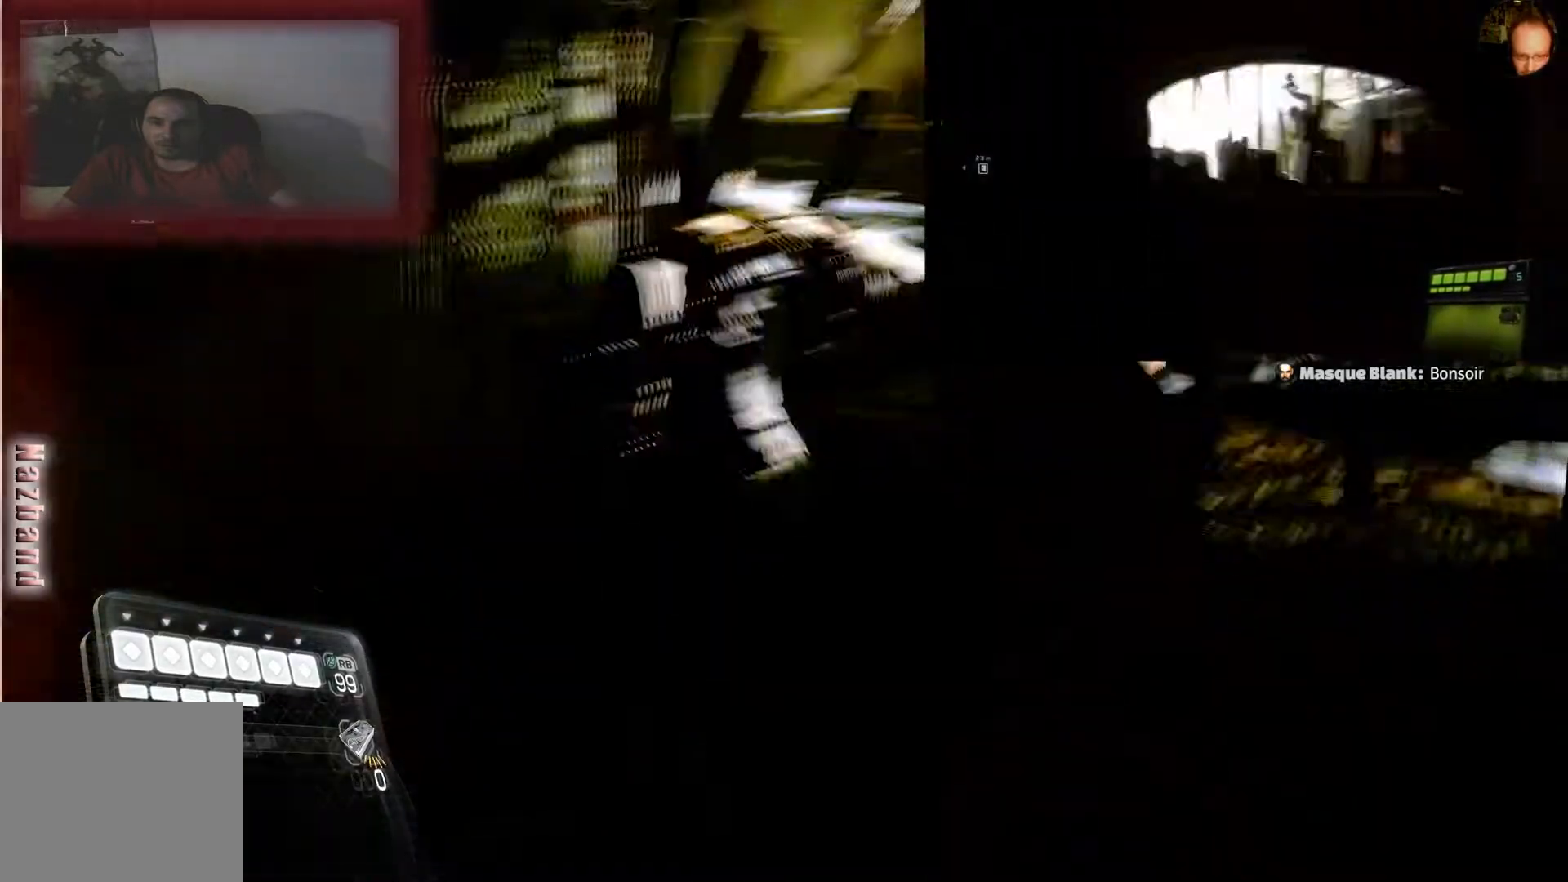
{"buttons": [], "left_stick": "up-left", "right_stick": "left", "events": [[33, "left_stick", "up-left"], [134, "right_stick", "left"]]}
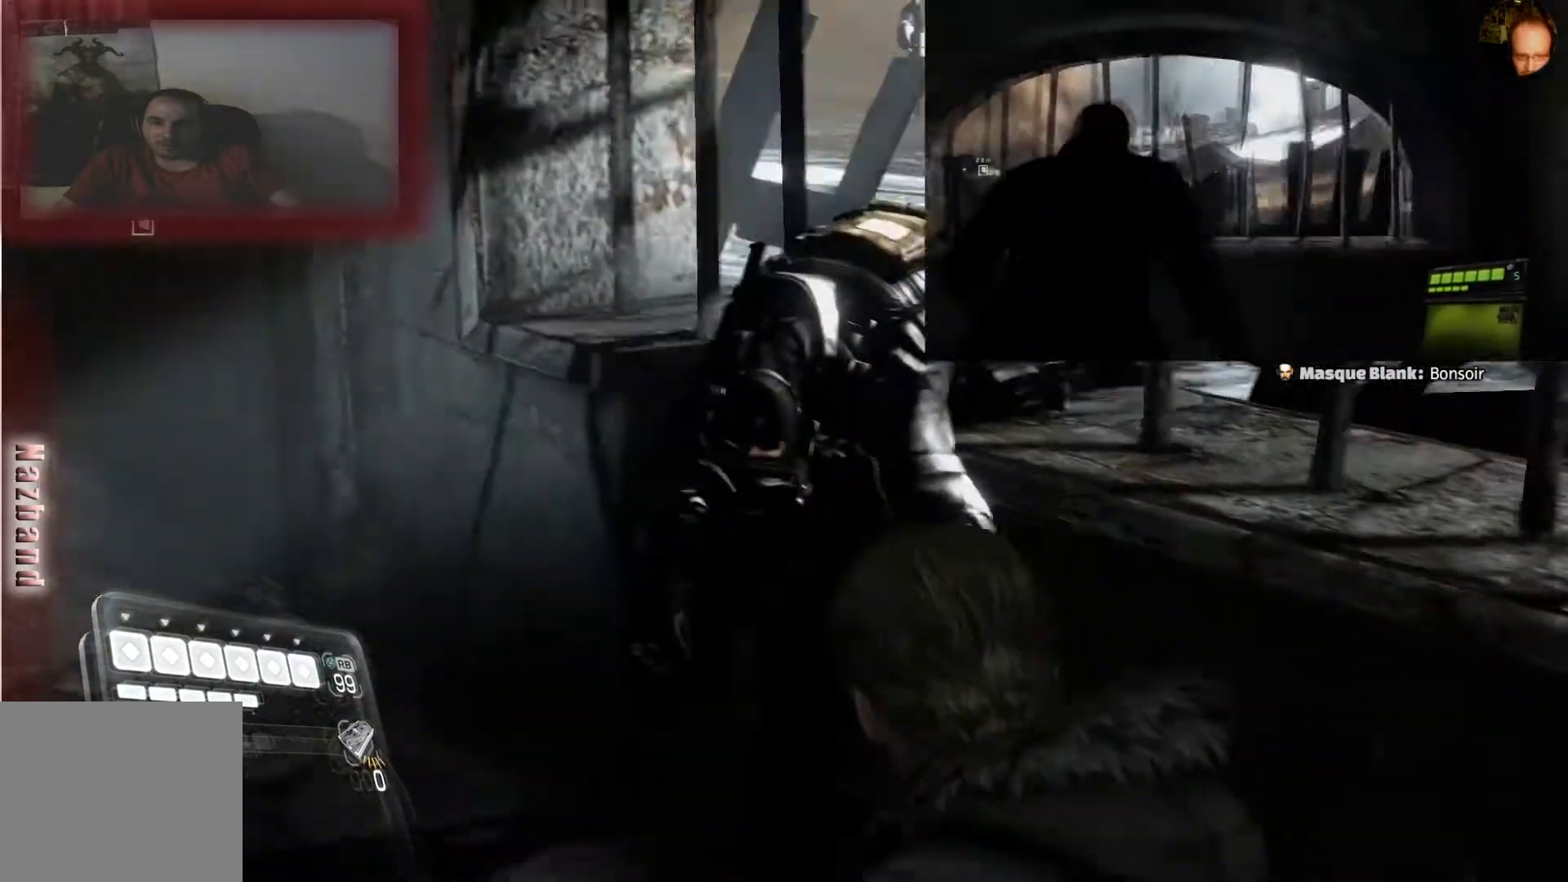
{"buttons": [], "left_stick": "up-left", "right_stick": "left", "events": [[66, "right_stick", "center"], [200, "right_stick", "left"]]}
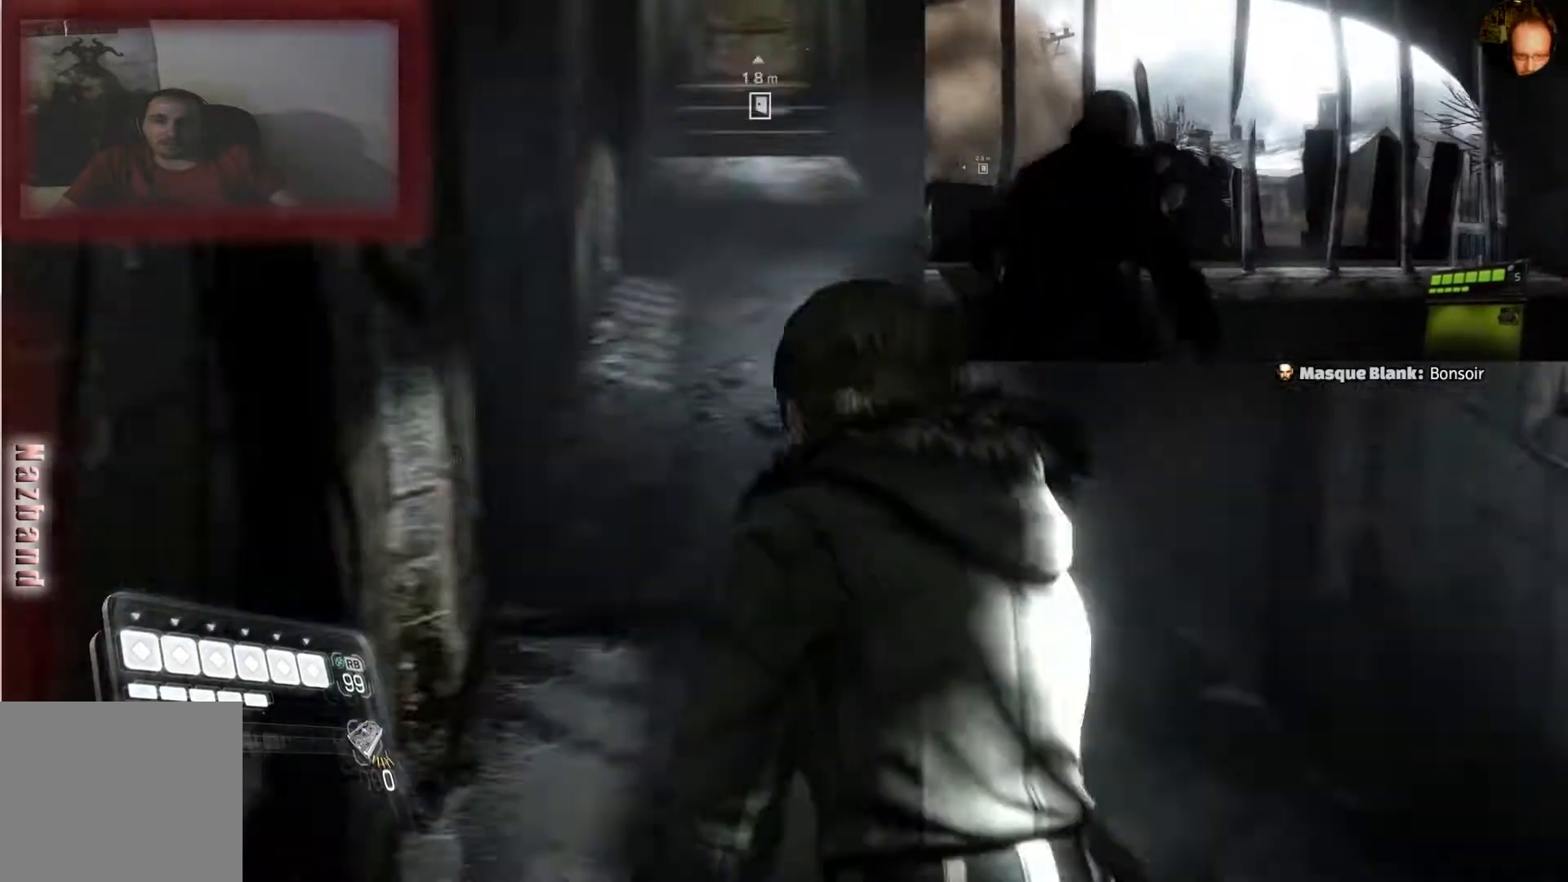
{"buttons": [], "left_stick": "up-right", "right_stick": "up-right", "events": [[100, "right_stick", "center"], [134, "left_stick", "up-right"], [334, "right_stick", "up-right"]]}
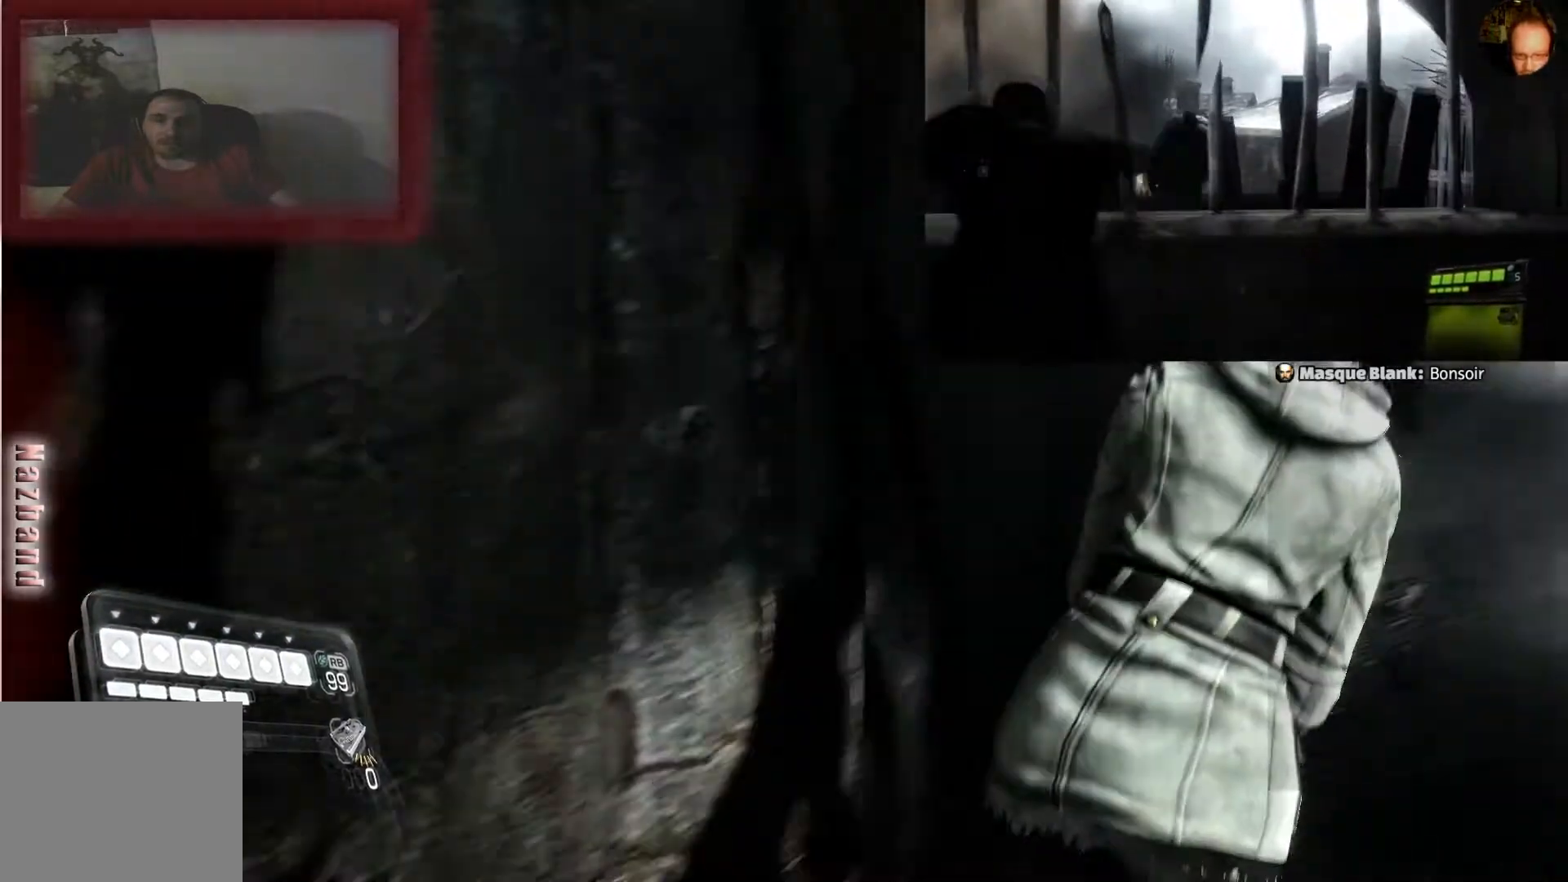
{"buttons": [], "left_stick": "up", "right_stick": "center", "events": [[100, "right_stick", "right"], [200, "right_stick", "center"], [333, "left_stick", "up"]]}
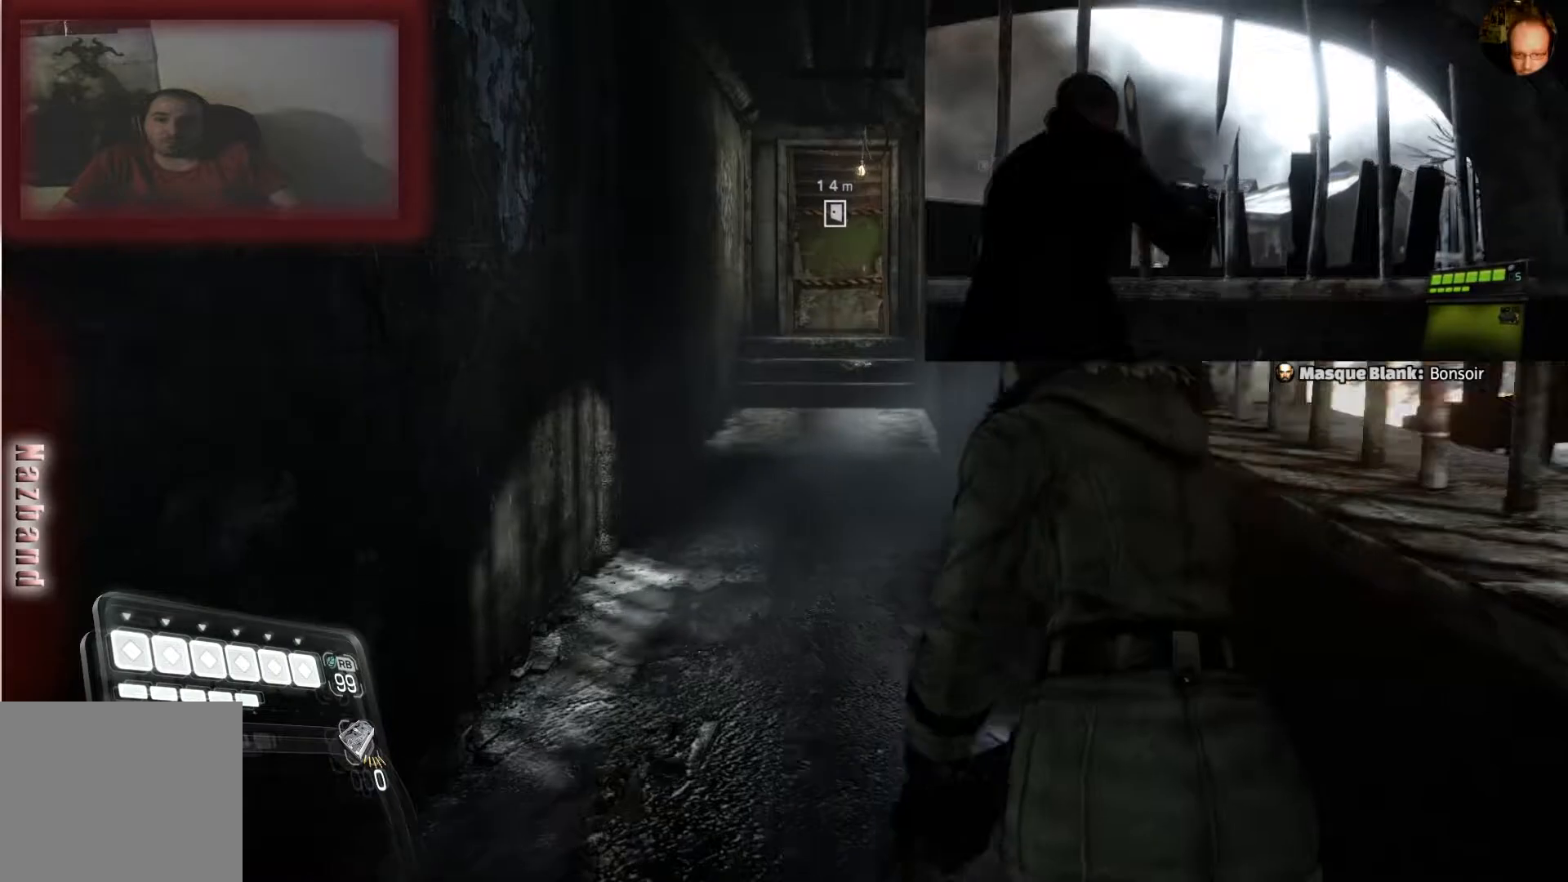
{"buttons": [], "left_stick": "up", "right_stick": "center", "events": []}
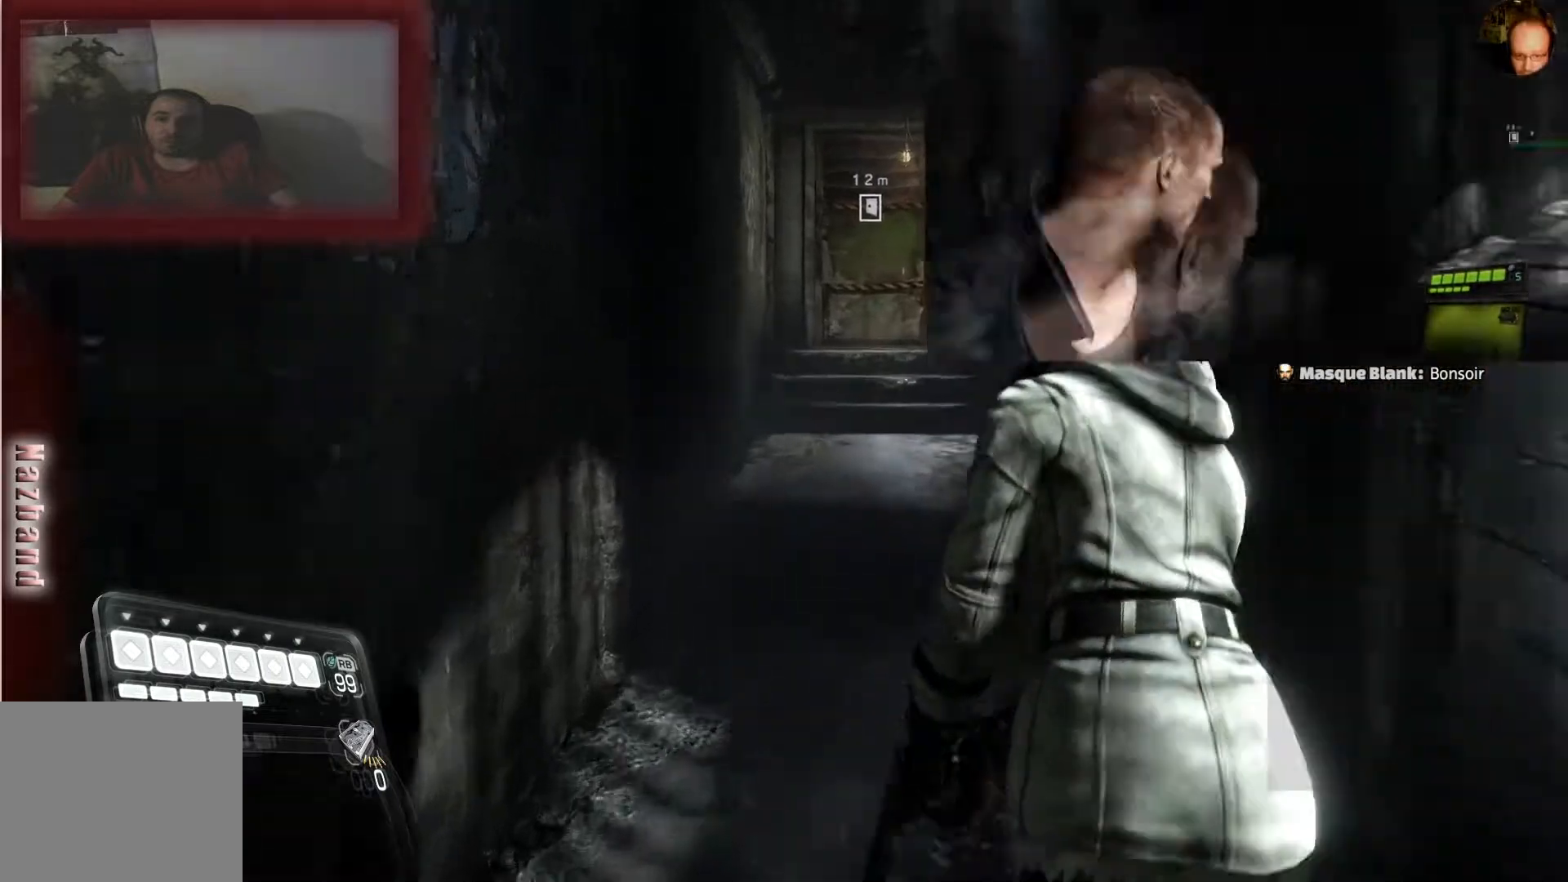
{"buttons": [], "left_stick": "up", "right_stick": "center", "events": []}
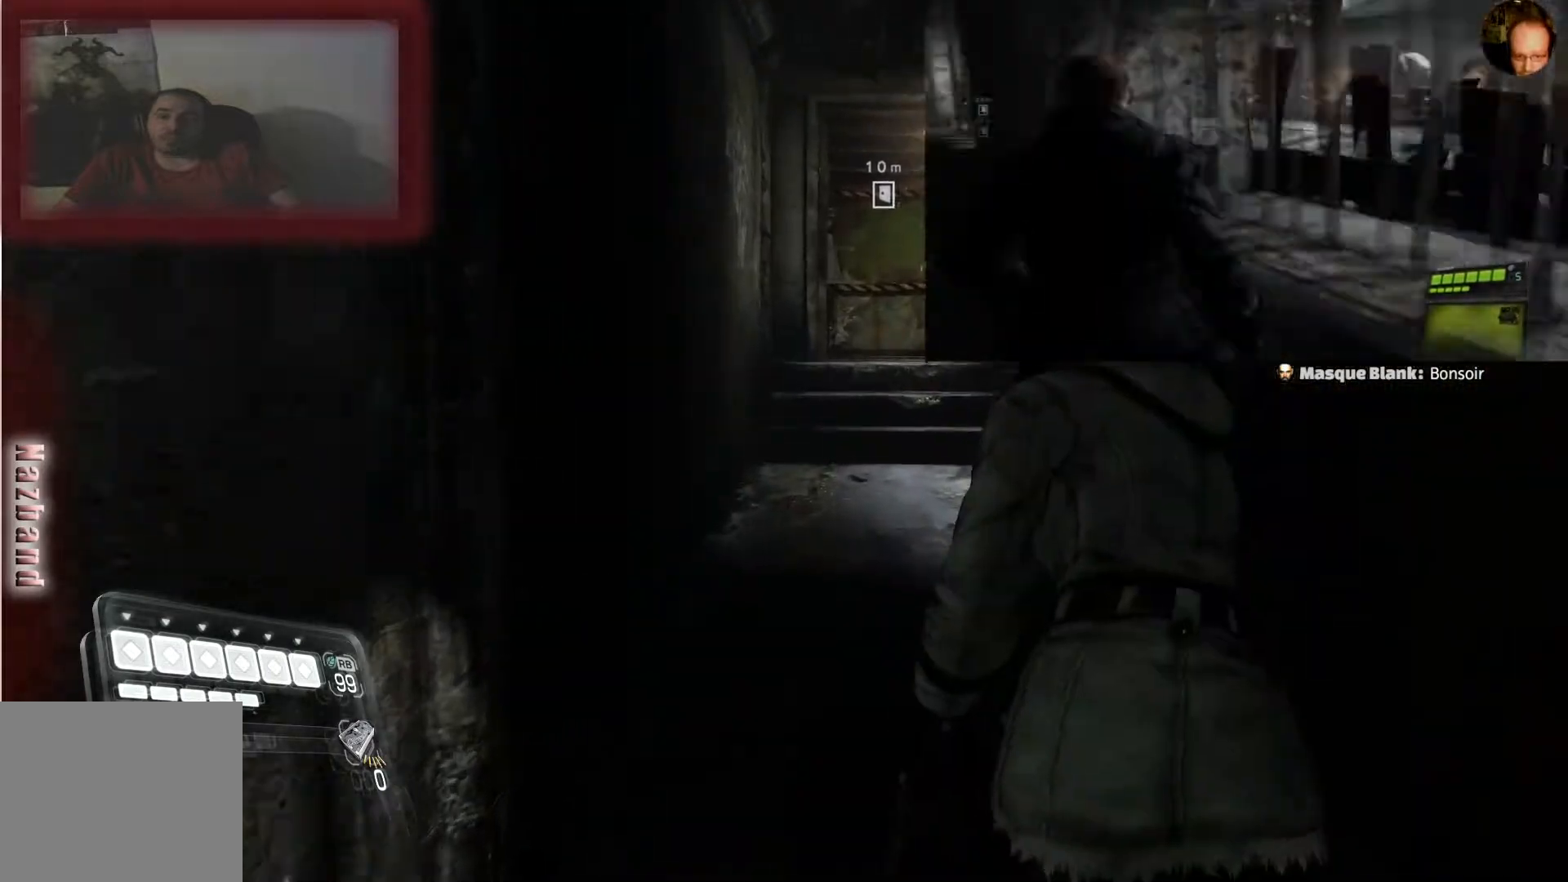
{"buttons": [], "left_stick": "up", "right_stick": "center", "events": []}
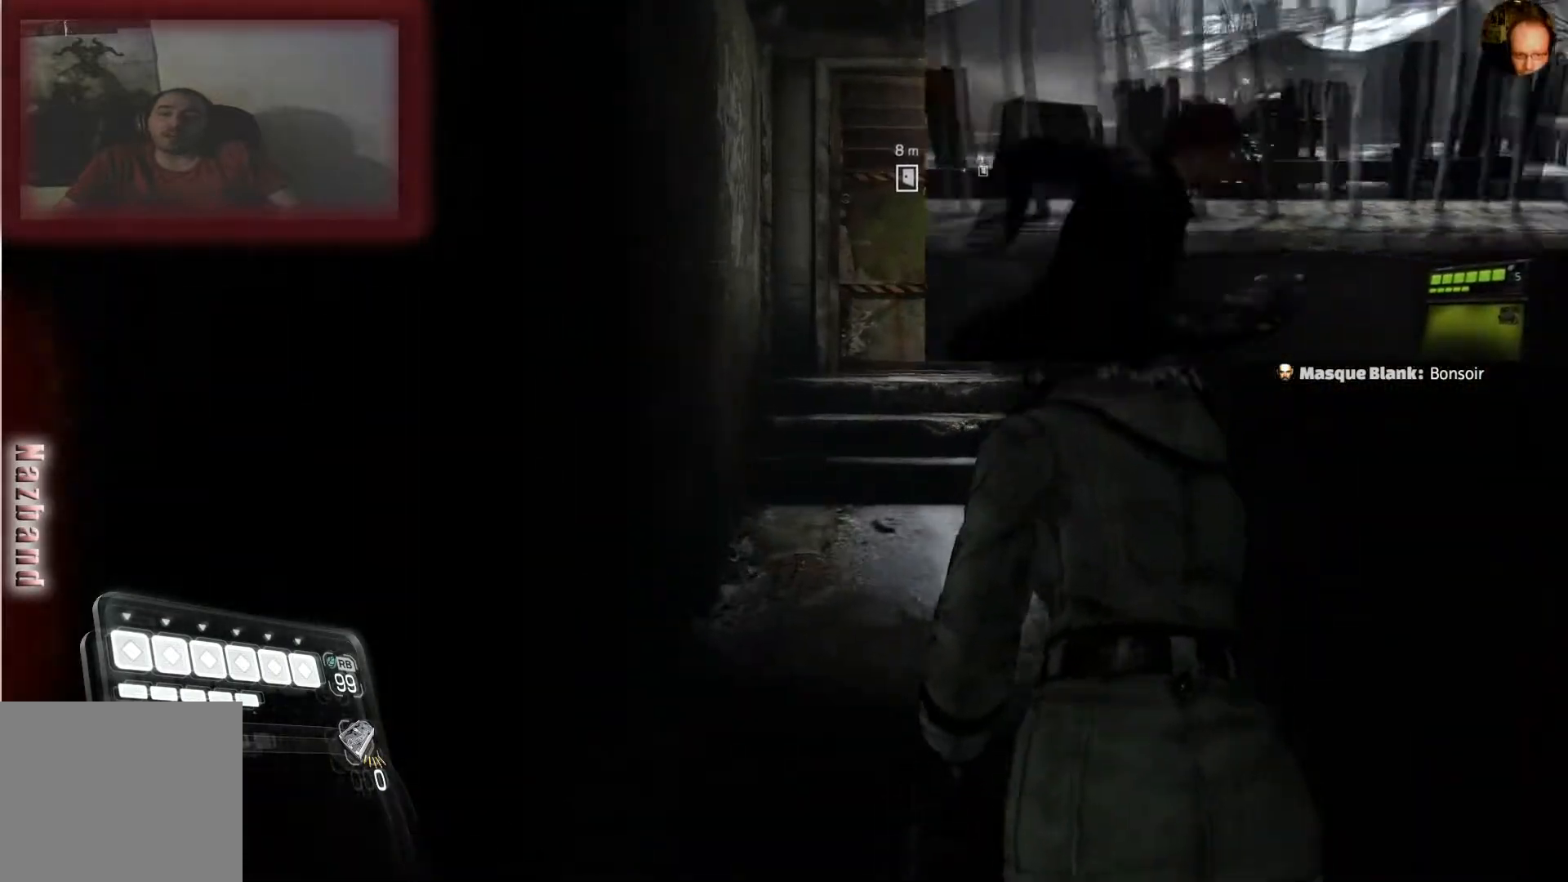
{"buttons": [], "left_stick": "up", "right_stick": "right", "events": [[434, "right_stick", "right"]]}
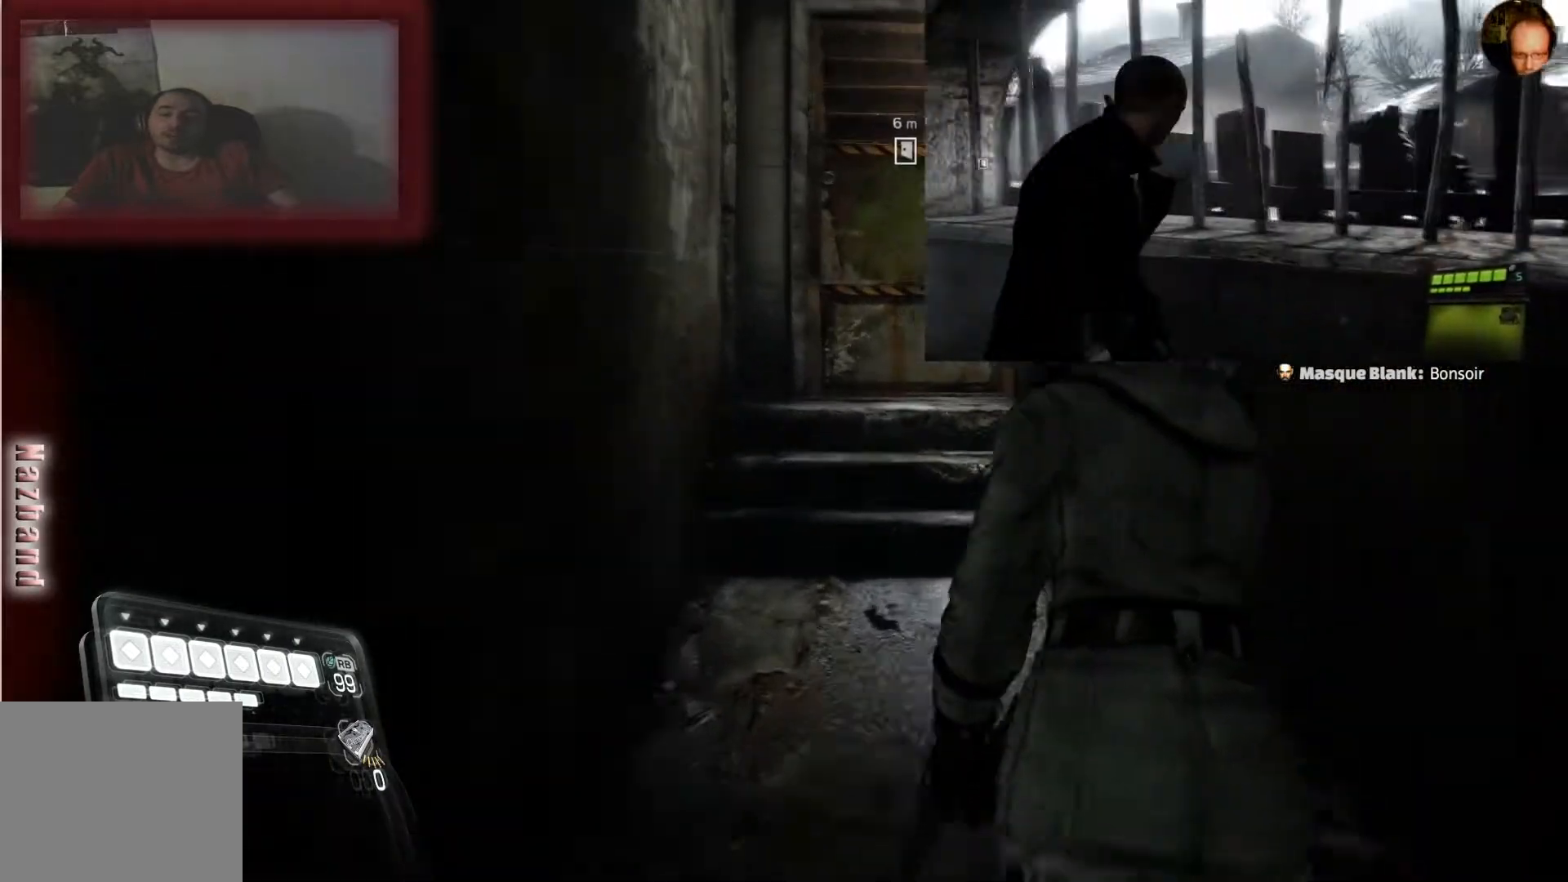
{"buttons": [], "left_stick": "up", "right_stick": "center", "events": [[167, "right_stick", "center"]]}
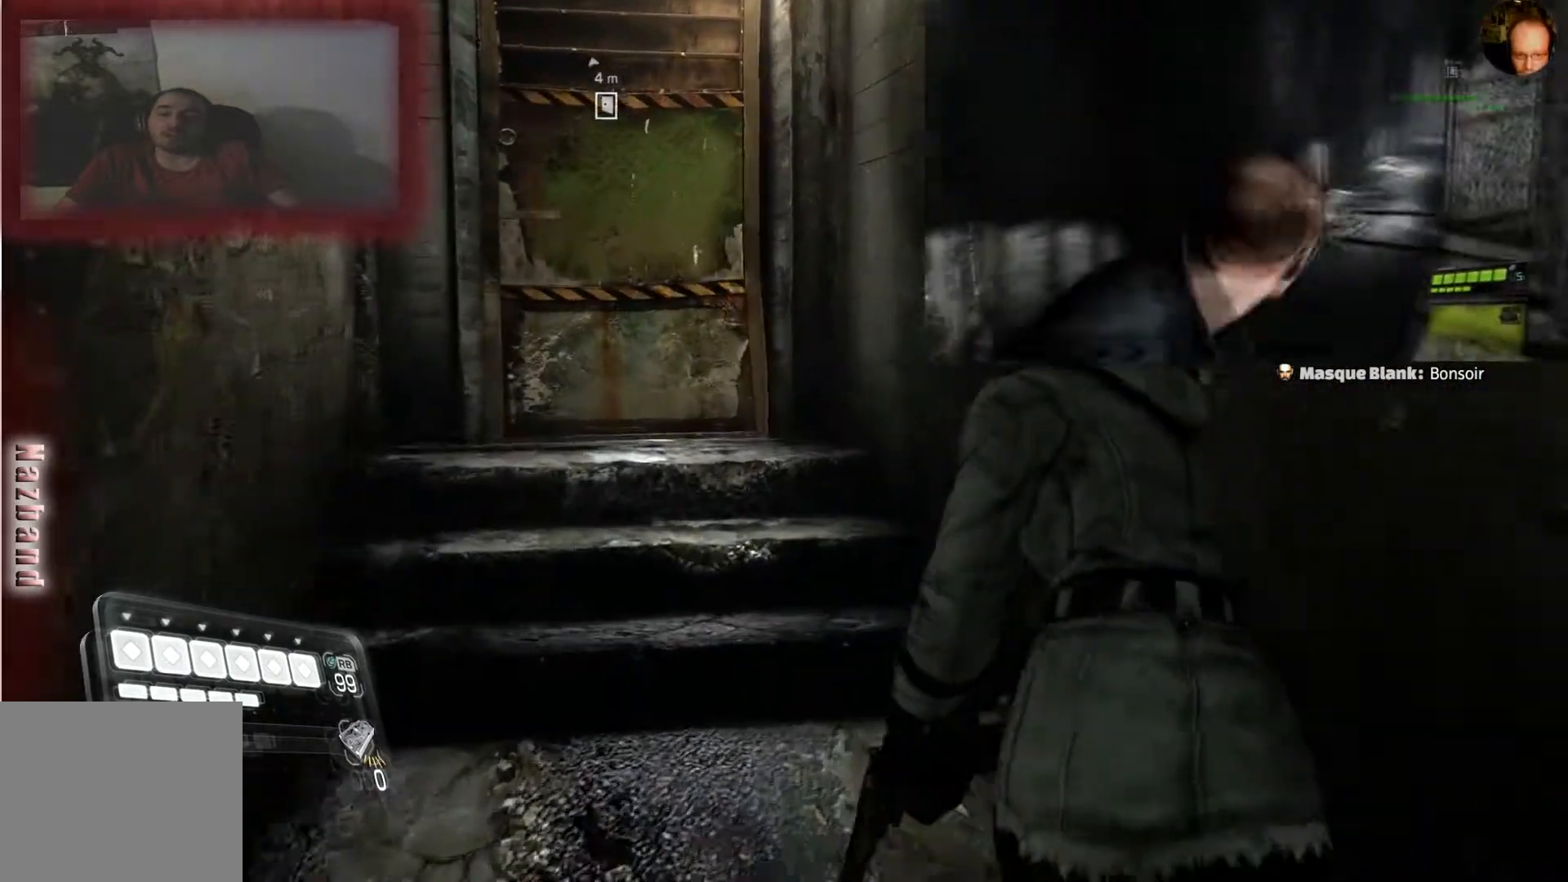
{"buttons": [], "left_stick": "up", "right_stick": "center", "events": [[200, "right_stick", "left"], [334, "right_stick", "center"]]}
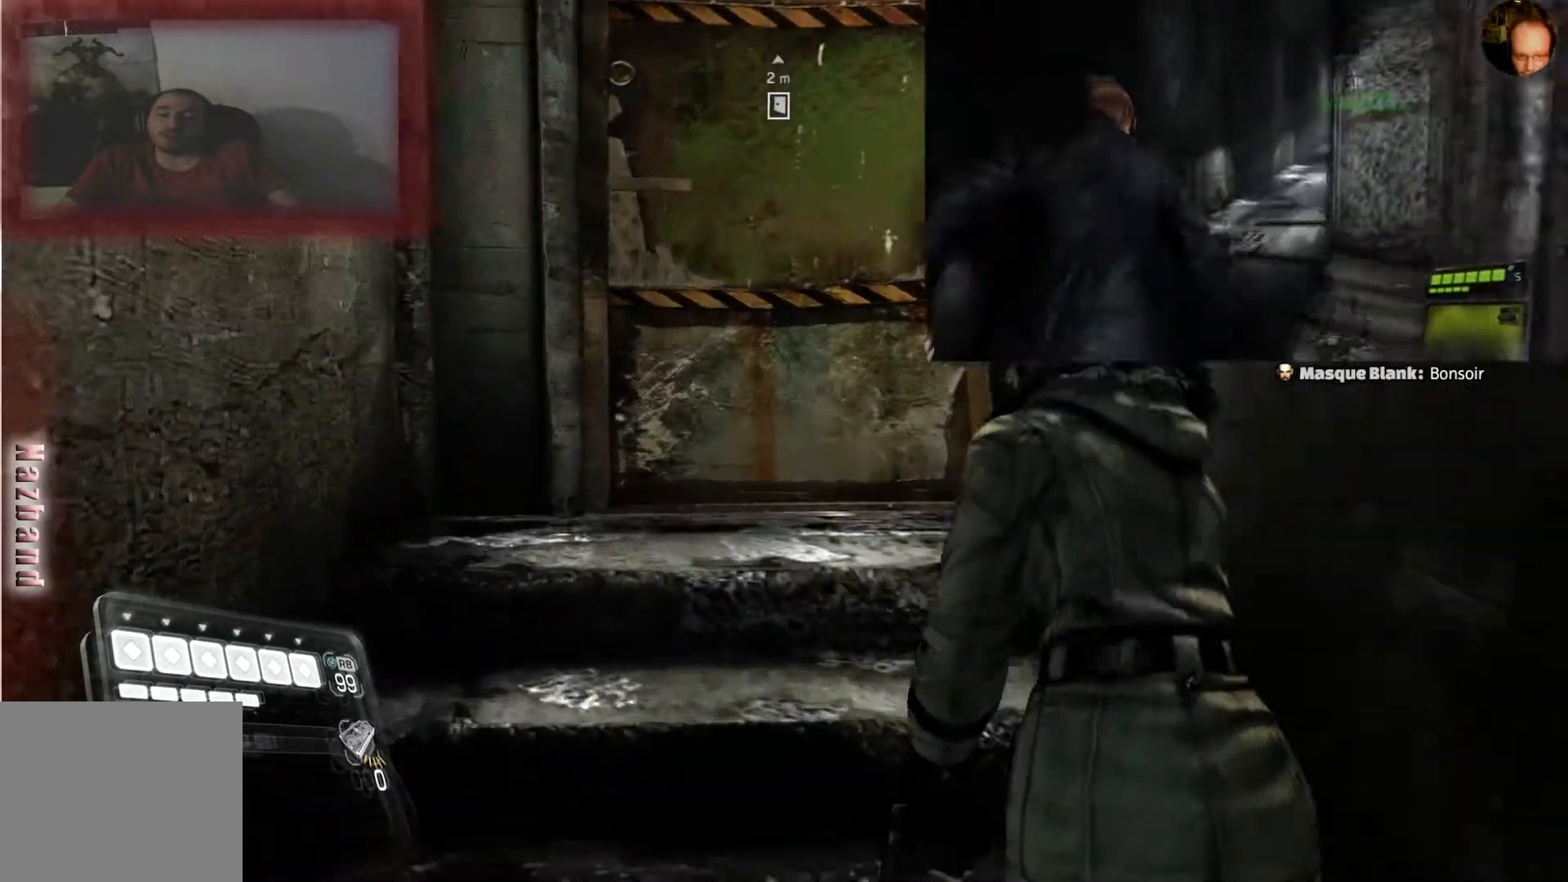
{"buttons": [], "left_stick": "up", "right_stick": "center", "events": []}
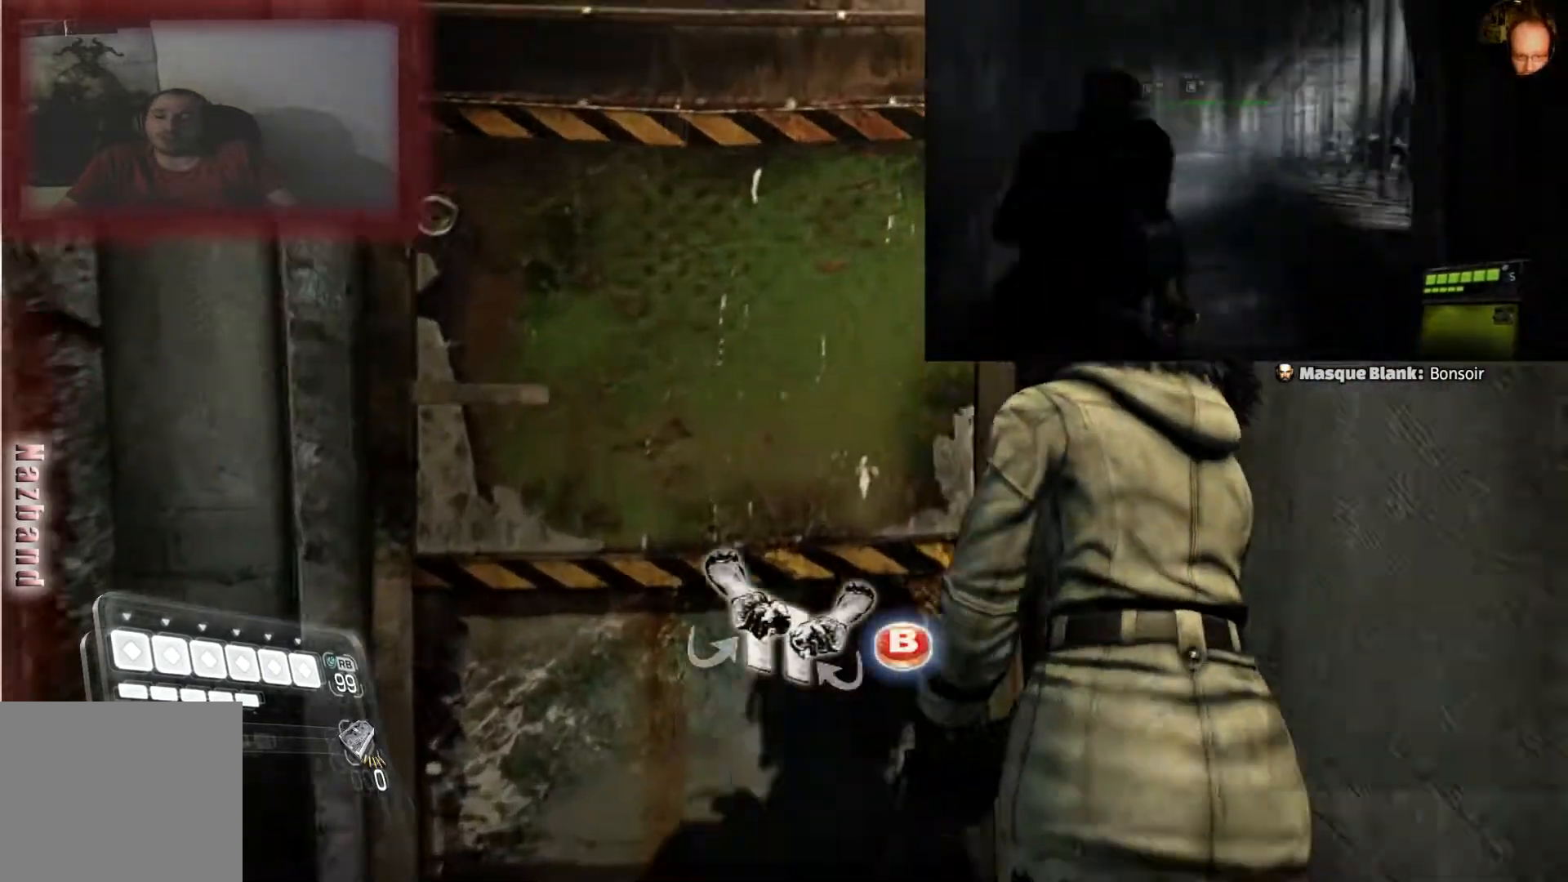
{"buttons": [], "left_stick": "center", "right_stick": "center", "events": [[167, "CIRCLE", "down"], [167, "left_stick", "center"], [367, "CIRCLE", "up"]]}
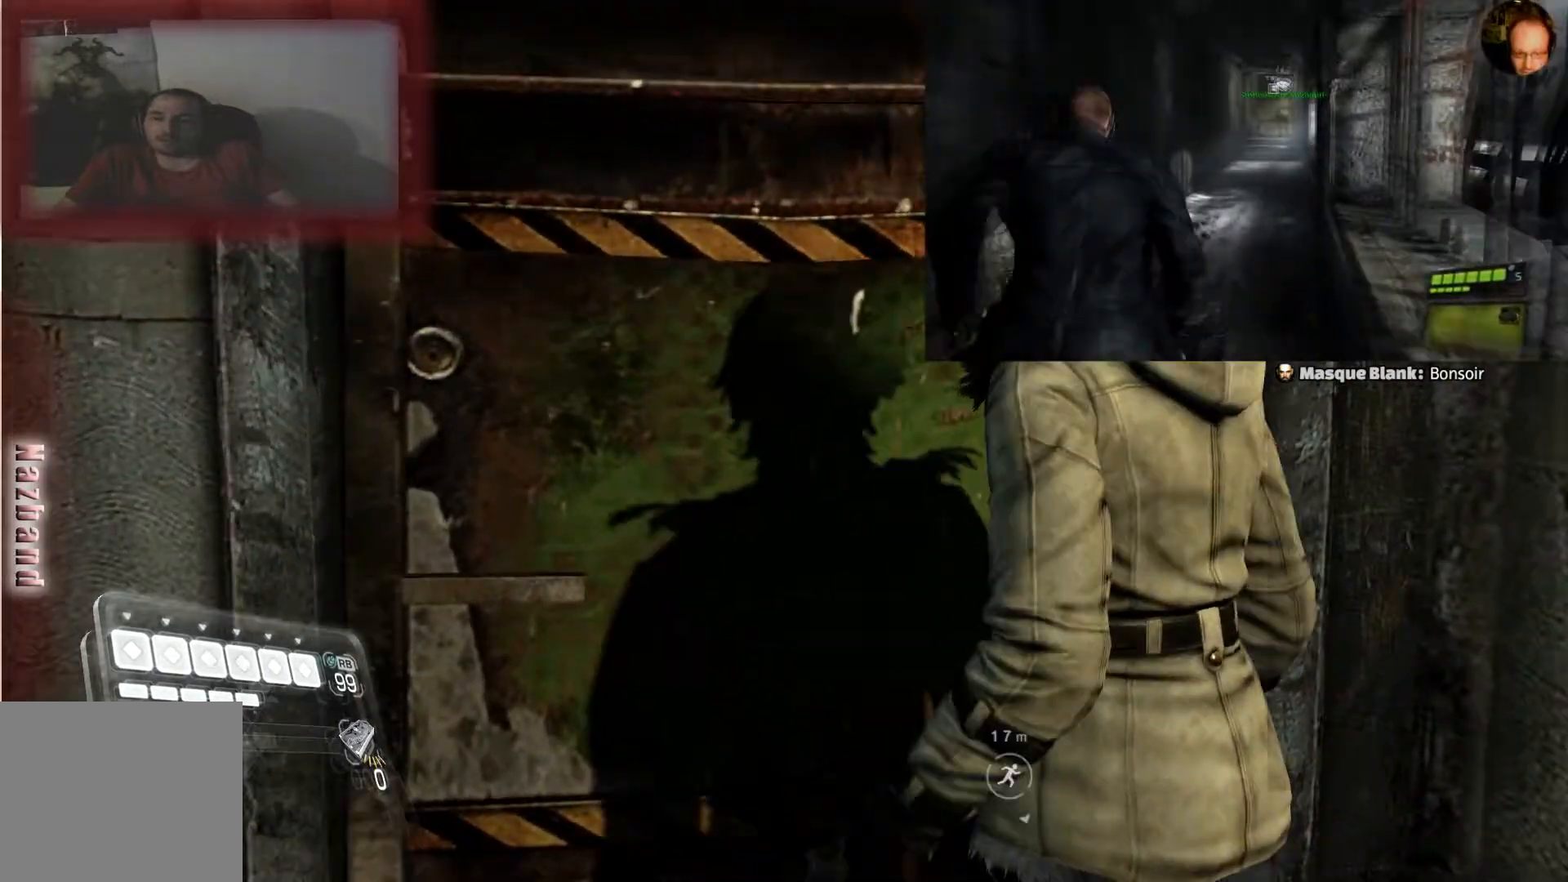
{"buttons": [], "left_stick": "center", "right_stick": "center", "events": []}
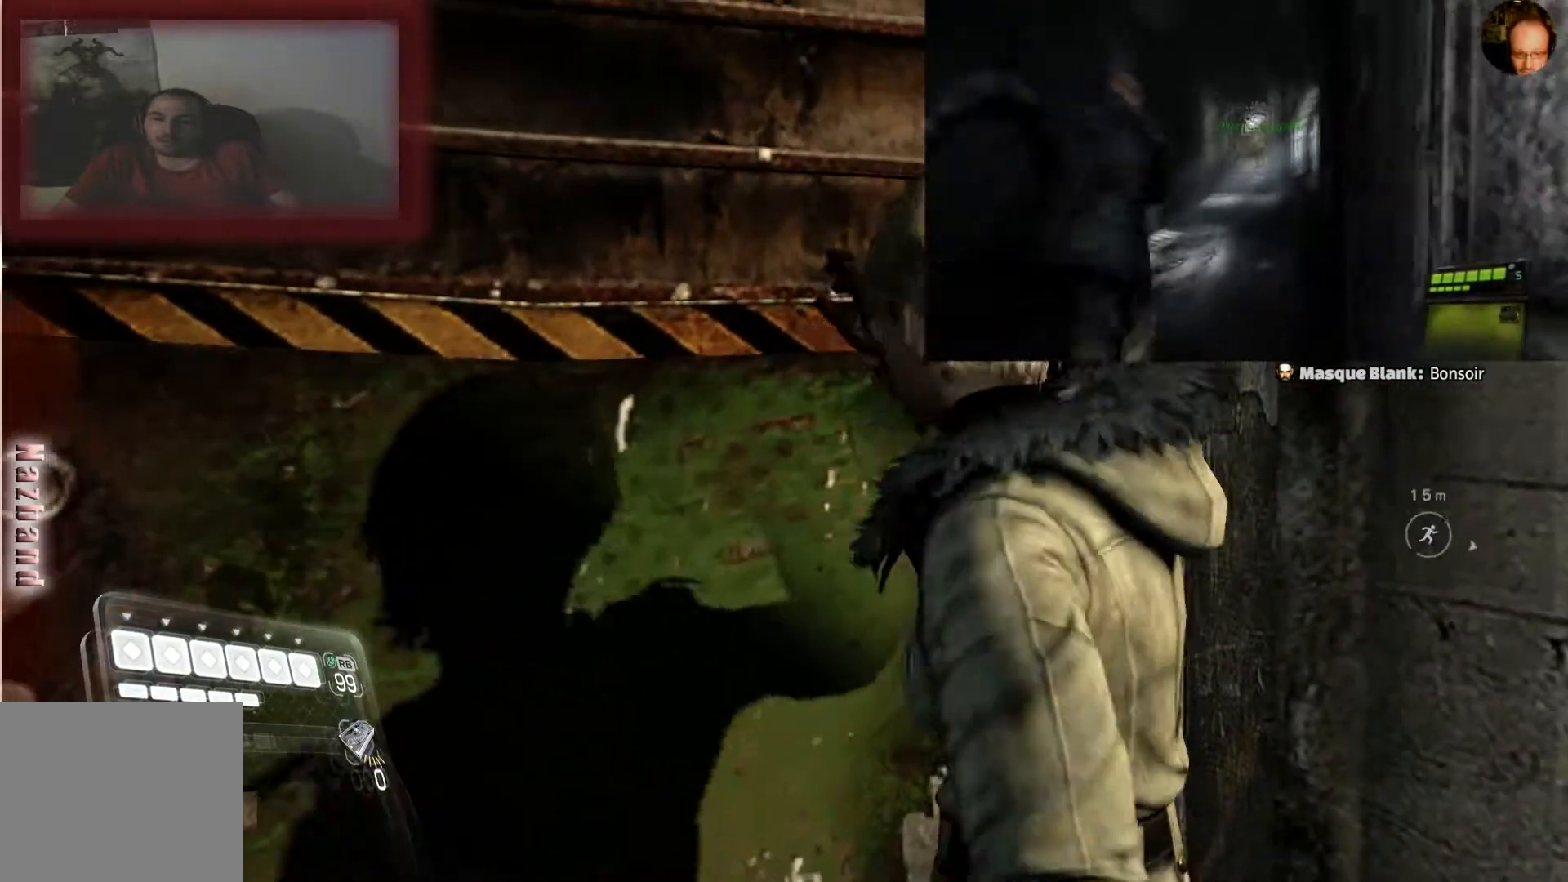
{"buttons": ["CIRCLE"], "left_stick": "center", "right_stick": "center", "events": [[367, "CIRCLE", "down"]]}
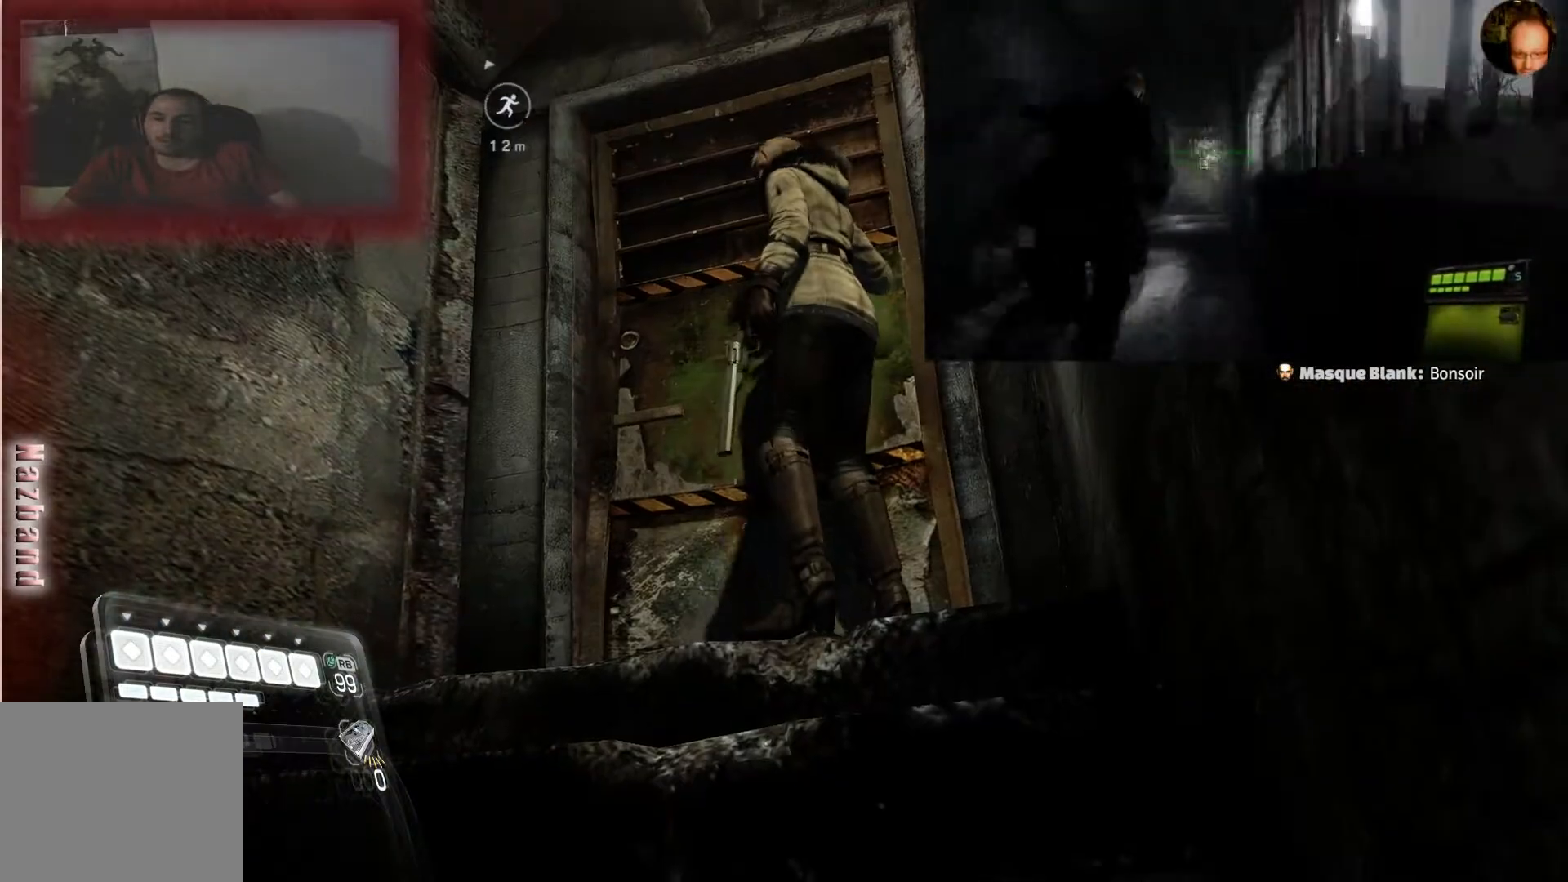
{"buttons": [], "left_stick": "center", "right_stick": "center", "events": [[133, "CIRCLE", "up"]]}
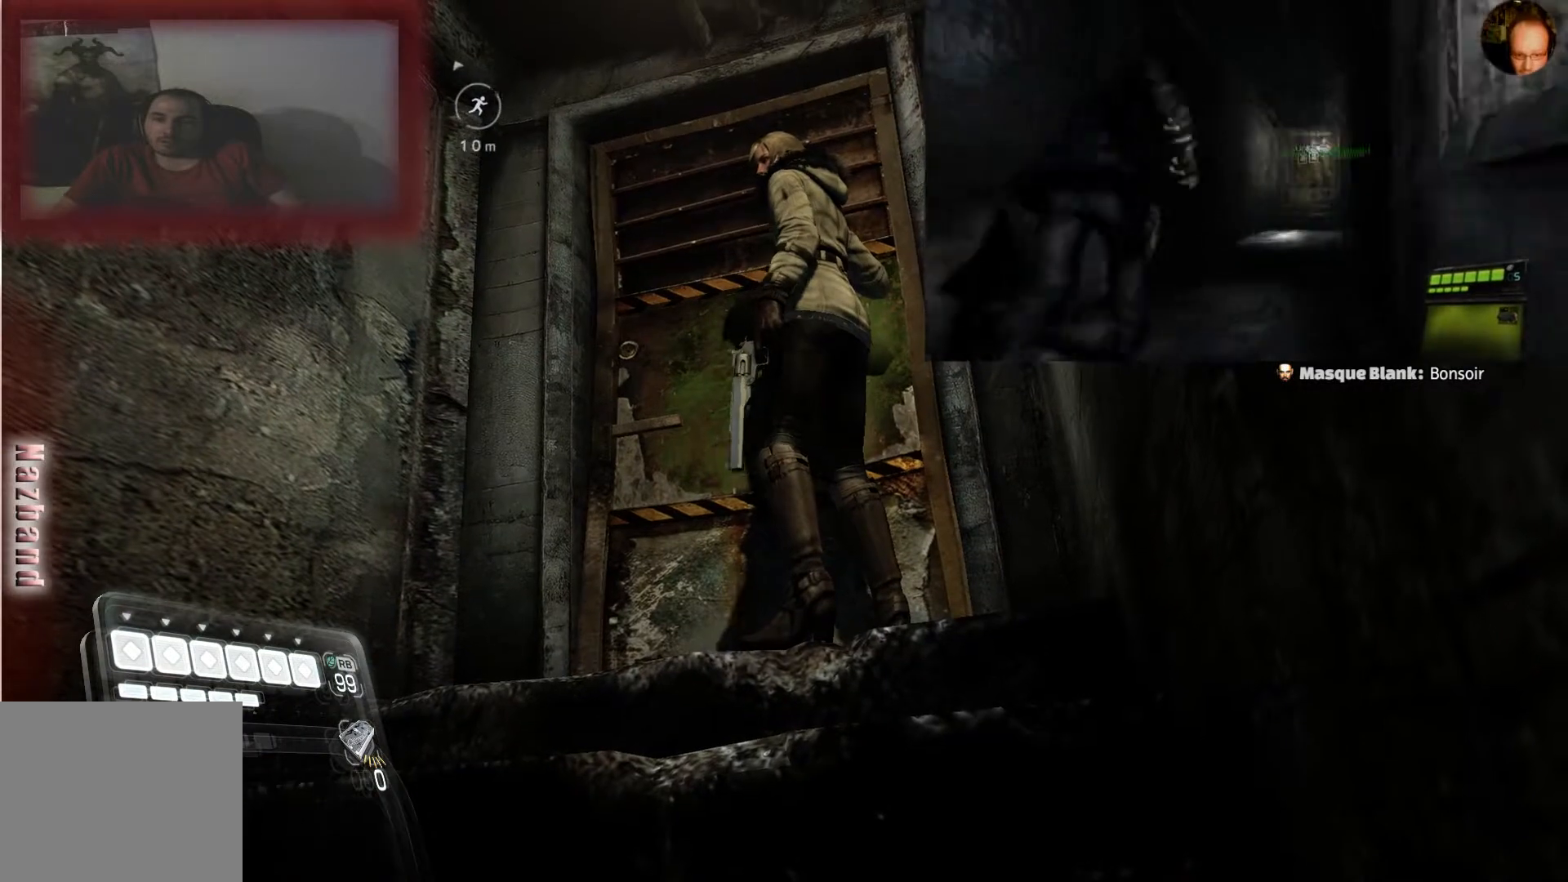
{"buttons": [], "left_stick": "center", "right_stick": "center", "events": []}
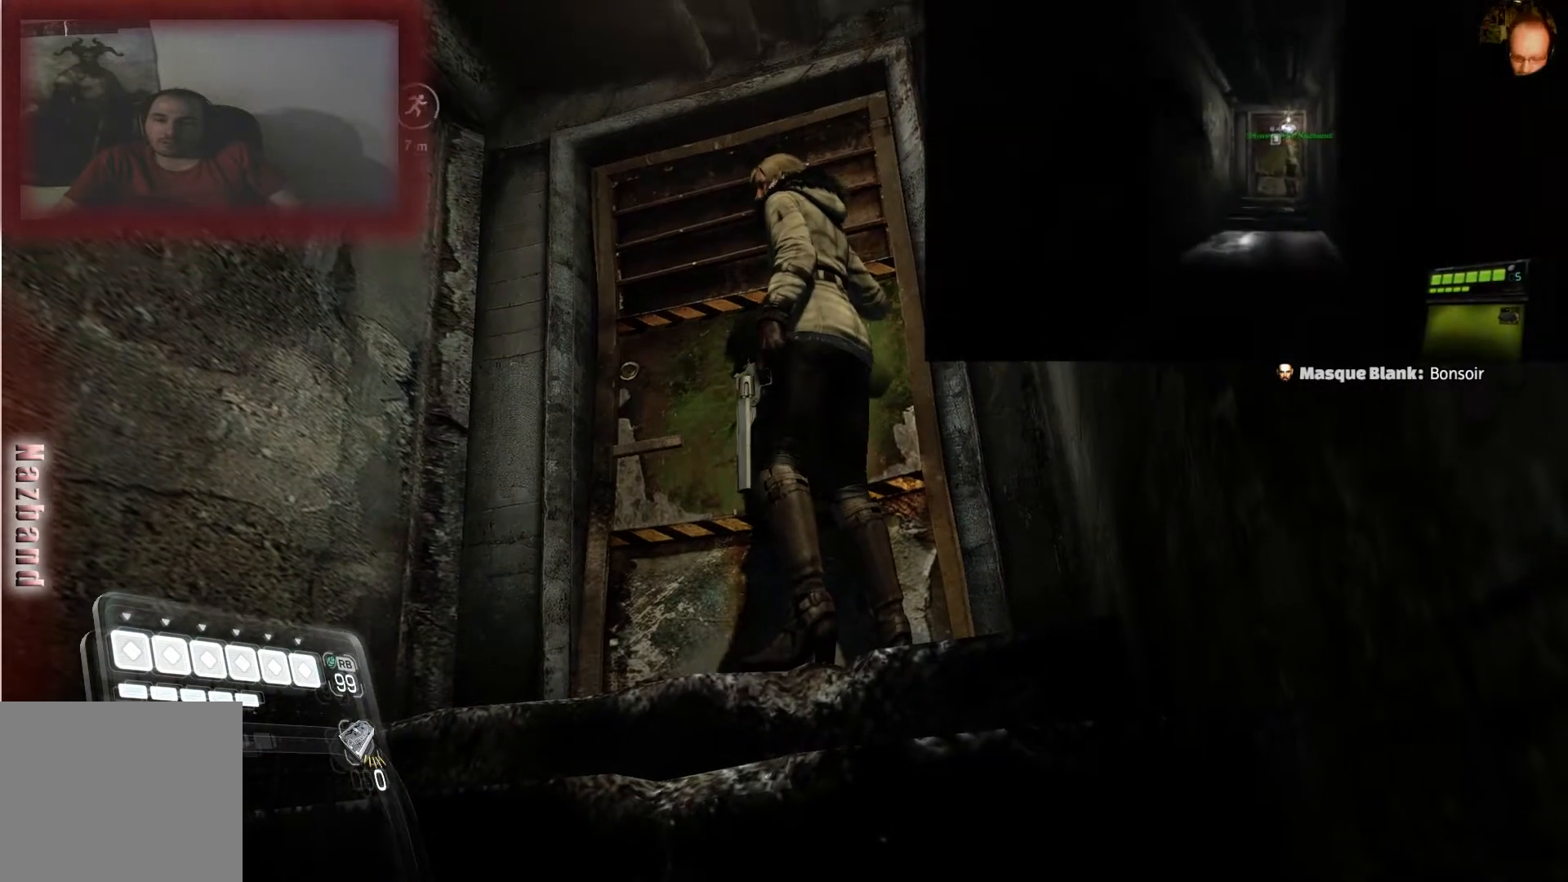
{"buttons": ["CIRCLE"], "left_stick": "center", "right_stick": "center", "events": [[467, "CIRCLE", "down"]]}
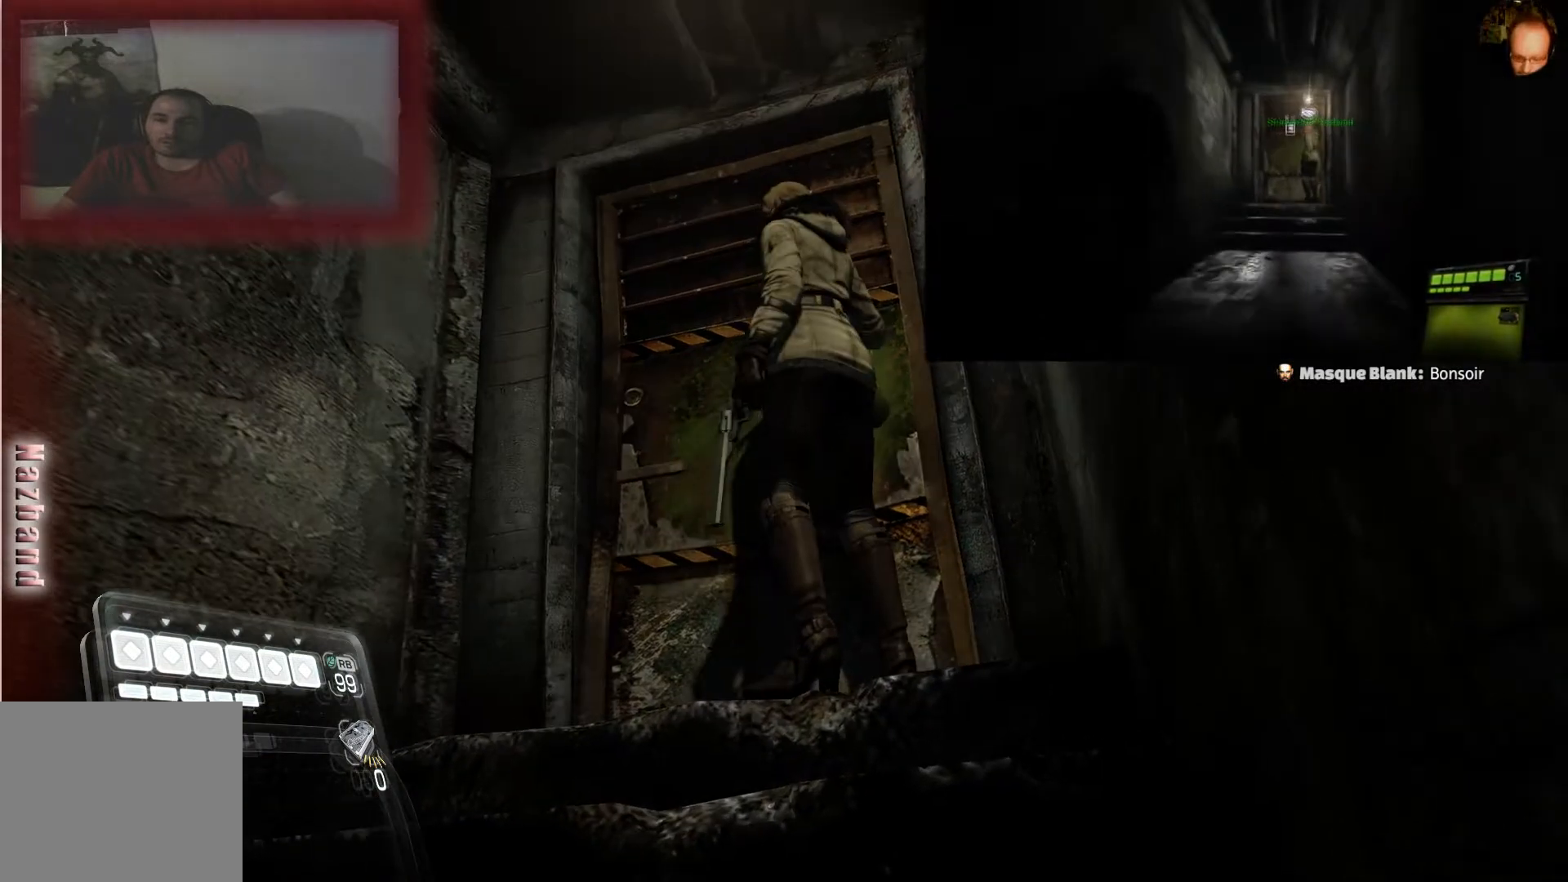
{"buttons": [], "left_stick": "center", "right_stick": "center", "events": [[234, "CIRCLE", "up"]]}
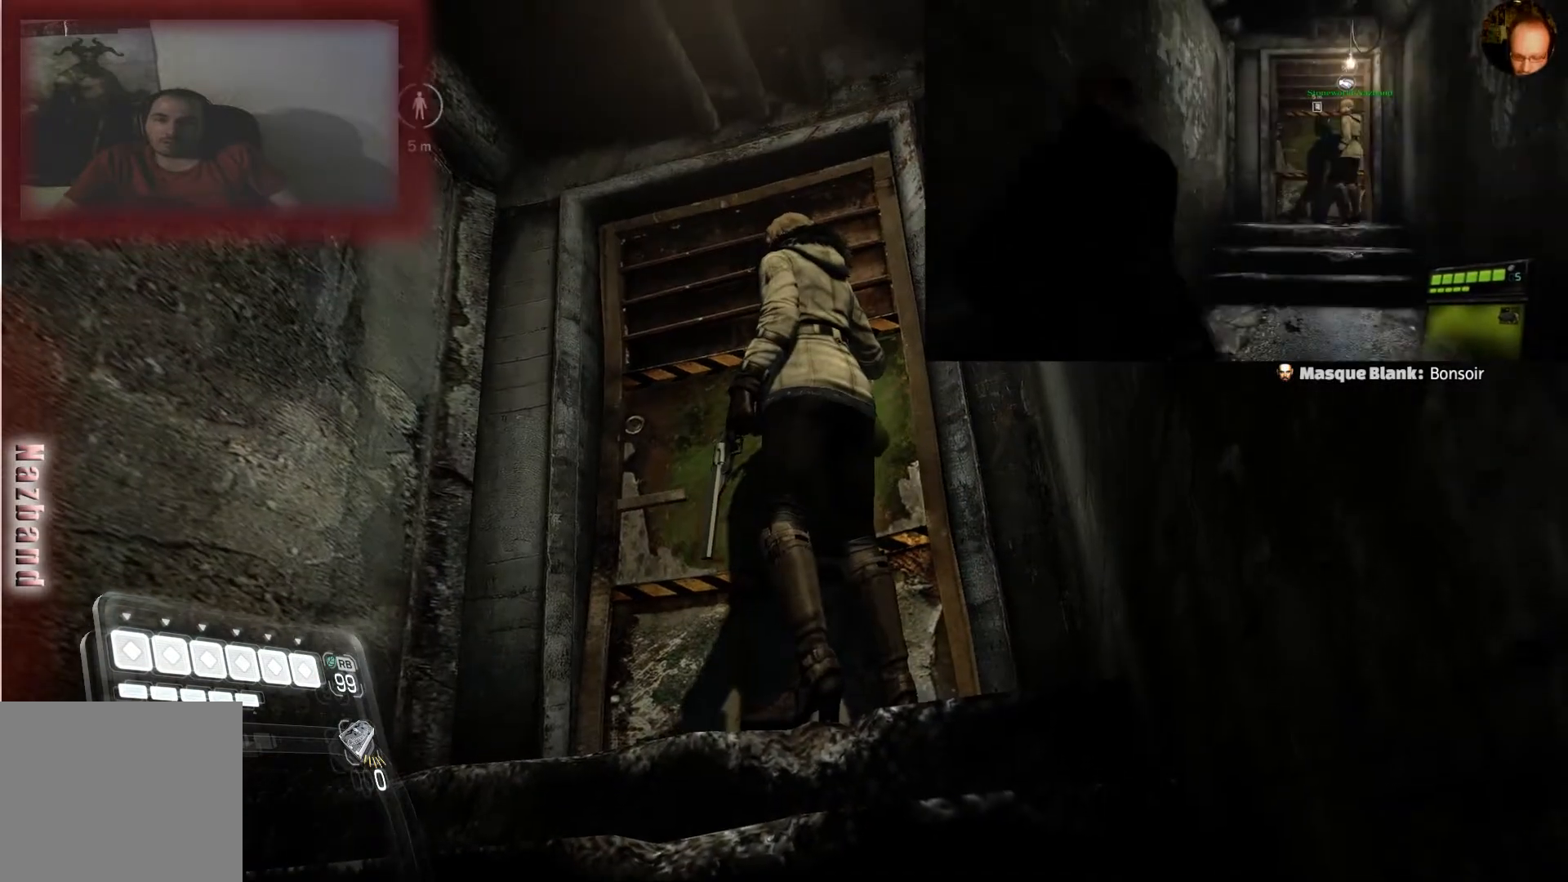
{"buttons": [], "left_stick": "center", "right_stick": "center", "events": [[167, "CIRCLE", "down"], [433, "CIRCLE", "up"]]}
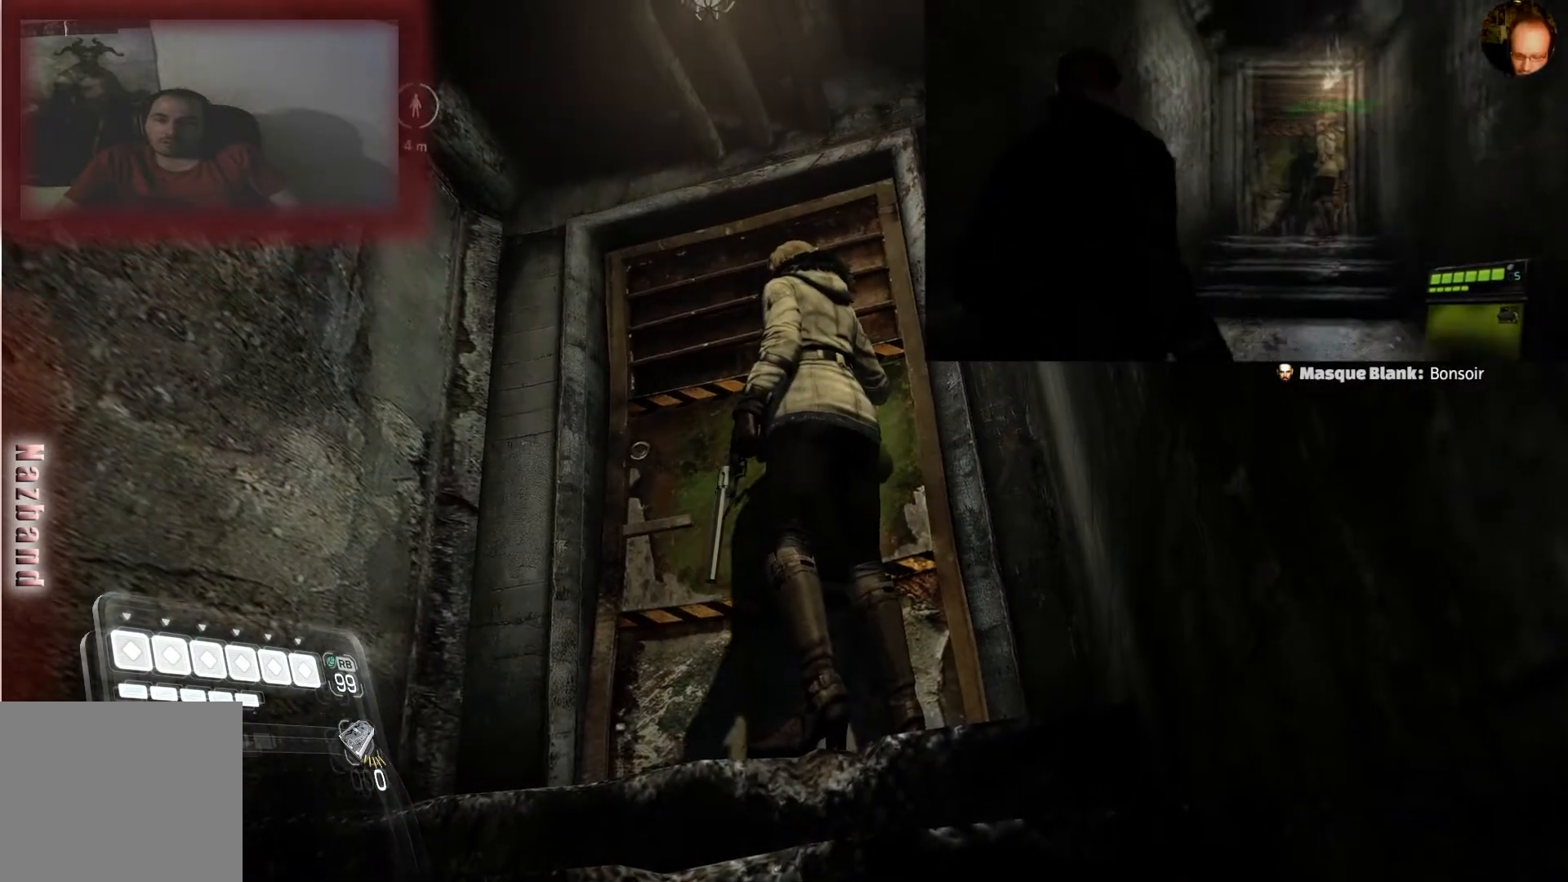
{"buttons": [], "left_stick": "center", "right_stick": "center", "events": []}
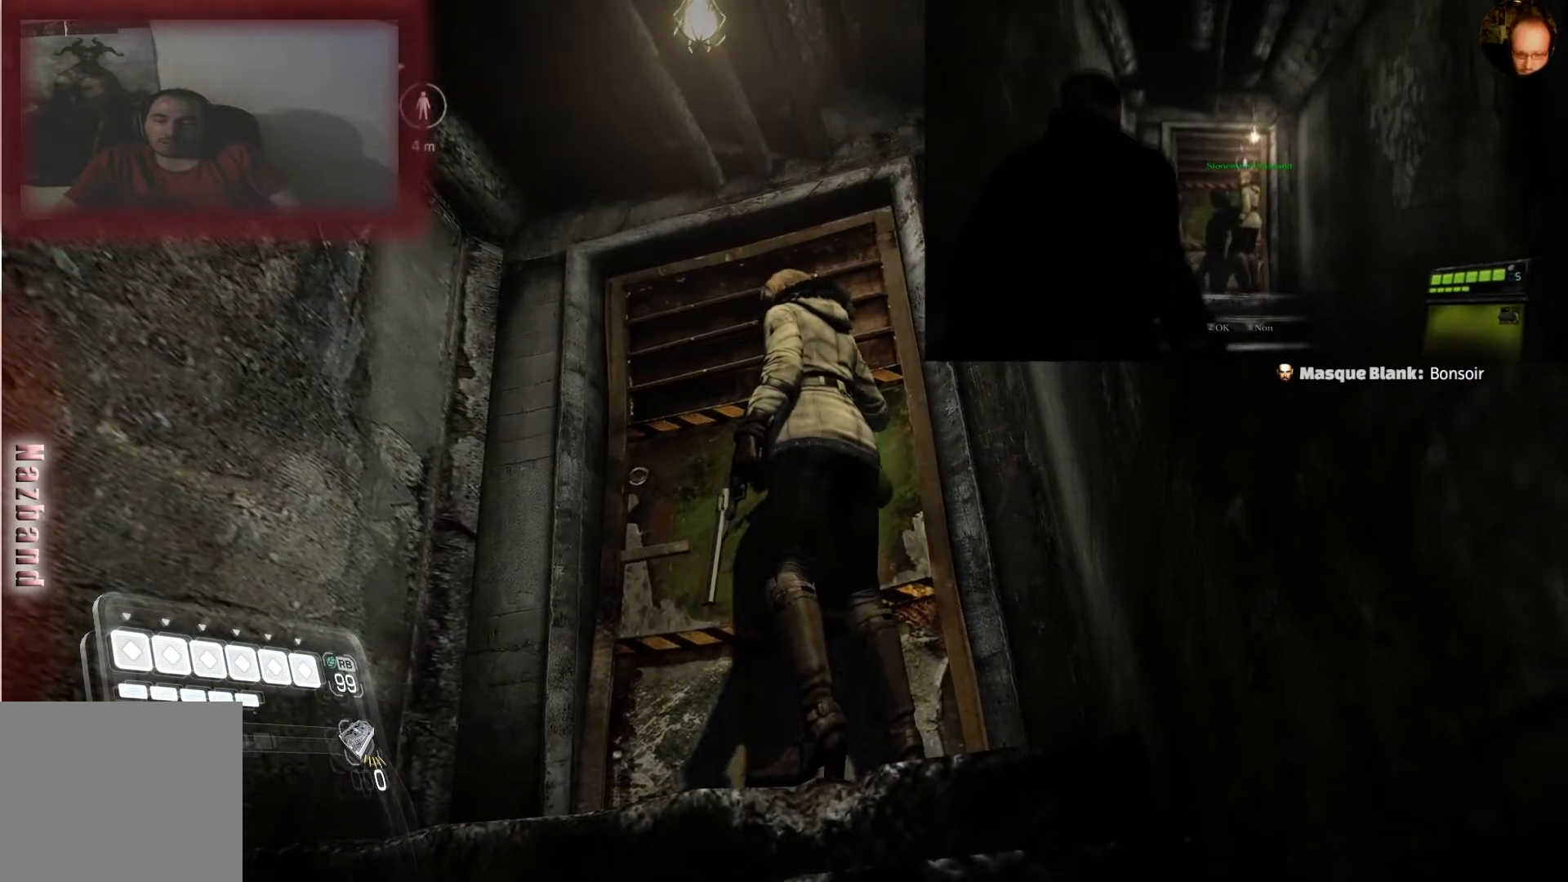
{"buttons": ["CIRCLE"], "left_stick": "center", "right_stick": "center", "events": [[233, "CIRCLE", "down"]]}
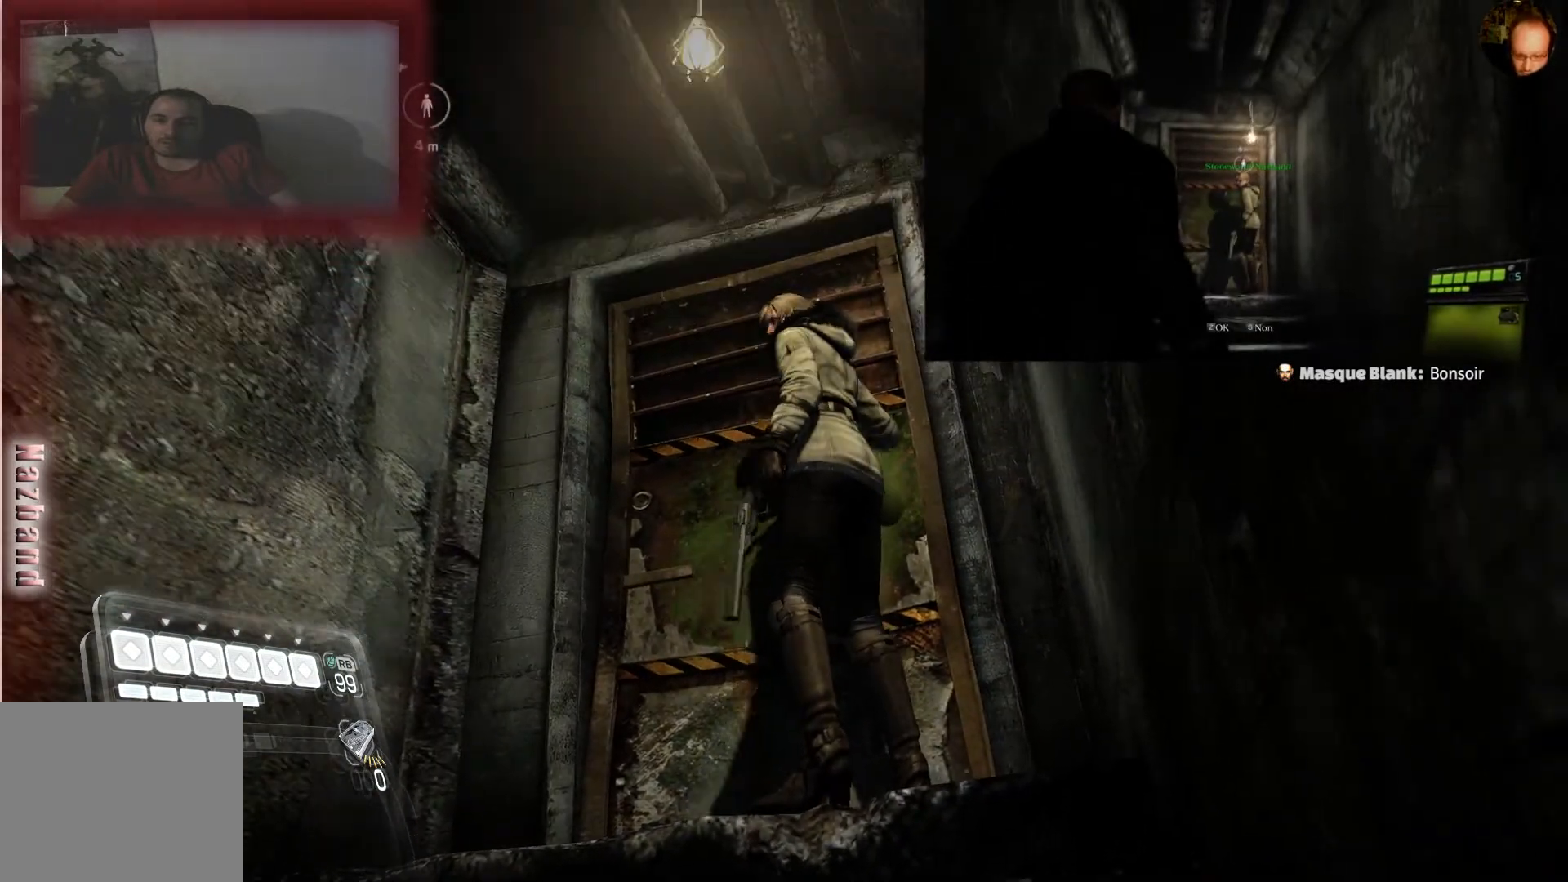
{"buttons": ["CIRCLE"], "left_stick": "center", "right_stick": "center", "events": []}
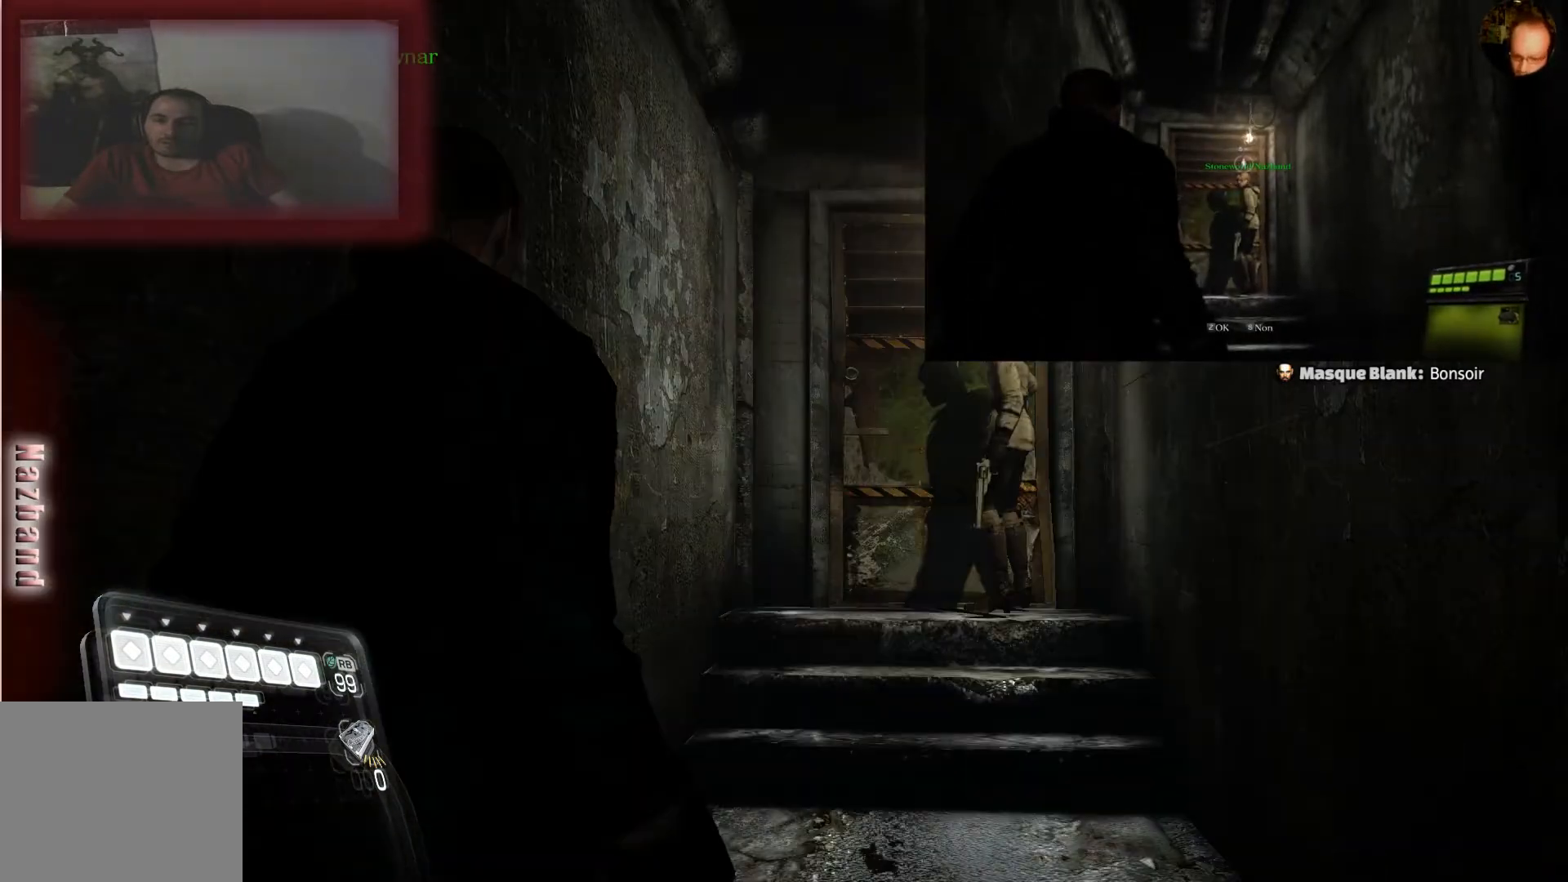
{"buttons": ["CIRCLE"], "left_stick": "center", "right_stick": "center", "events": []}
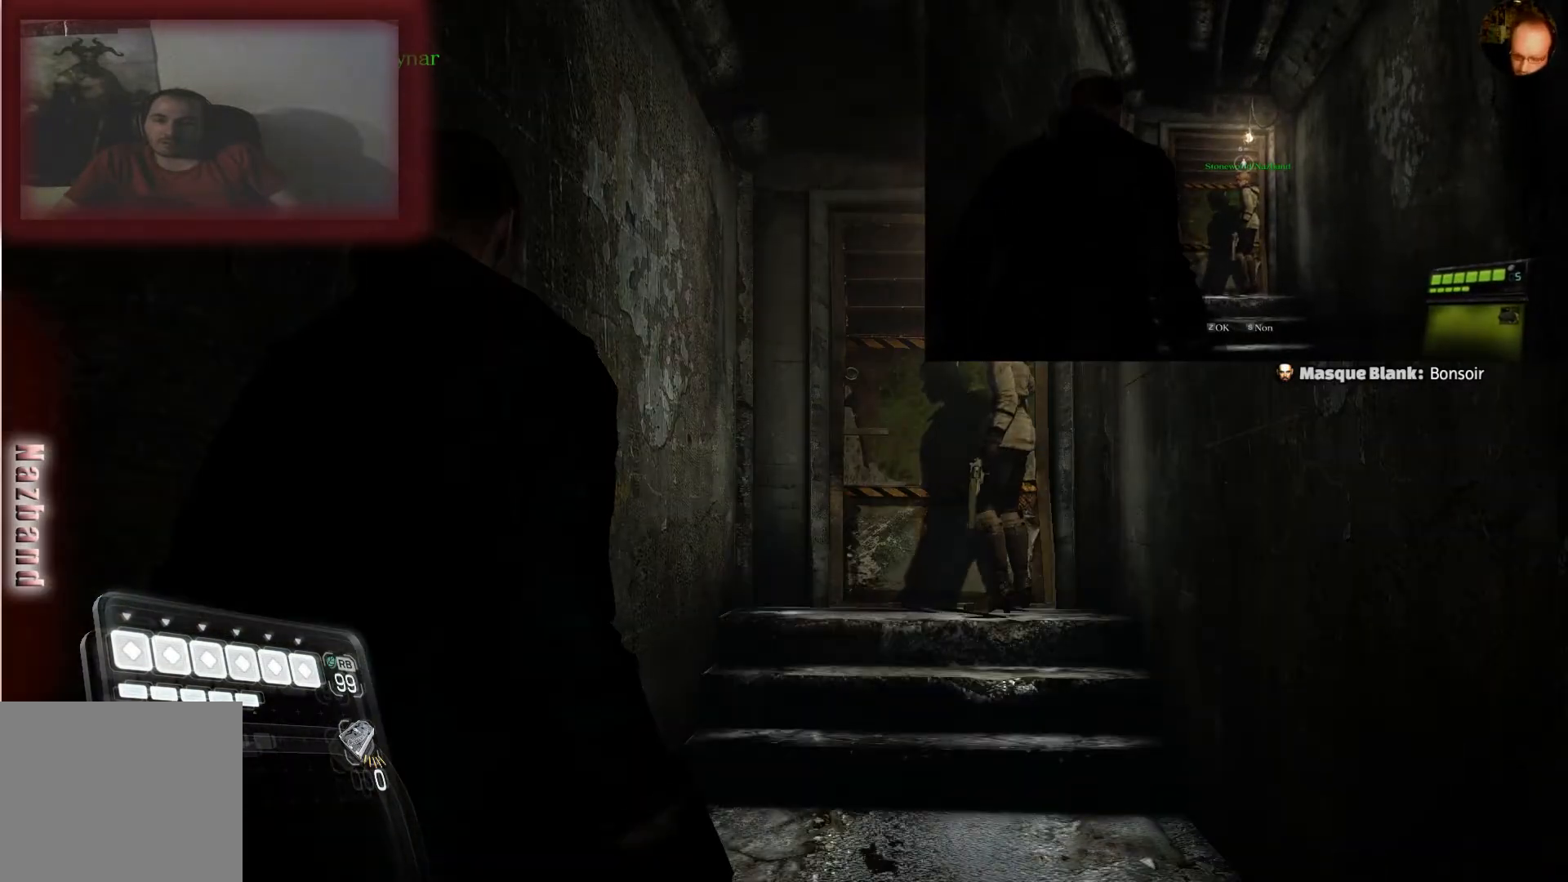
{"buttons": ["CIRCLE"], "left_stick": "center", "right_stick": "center", "events": []}
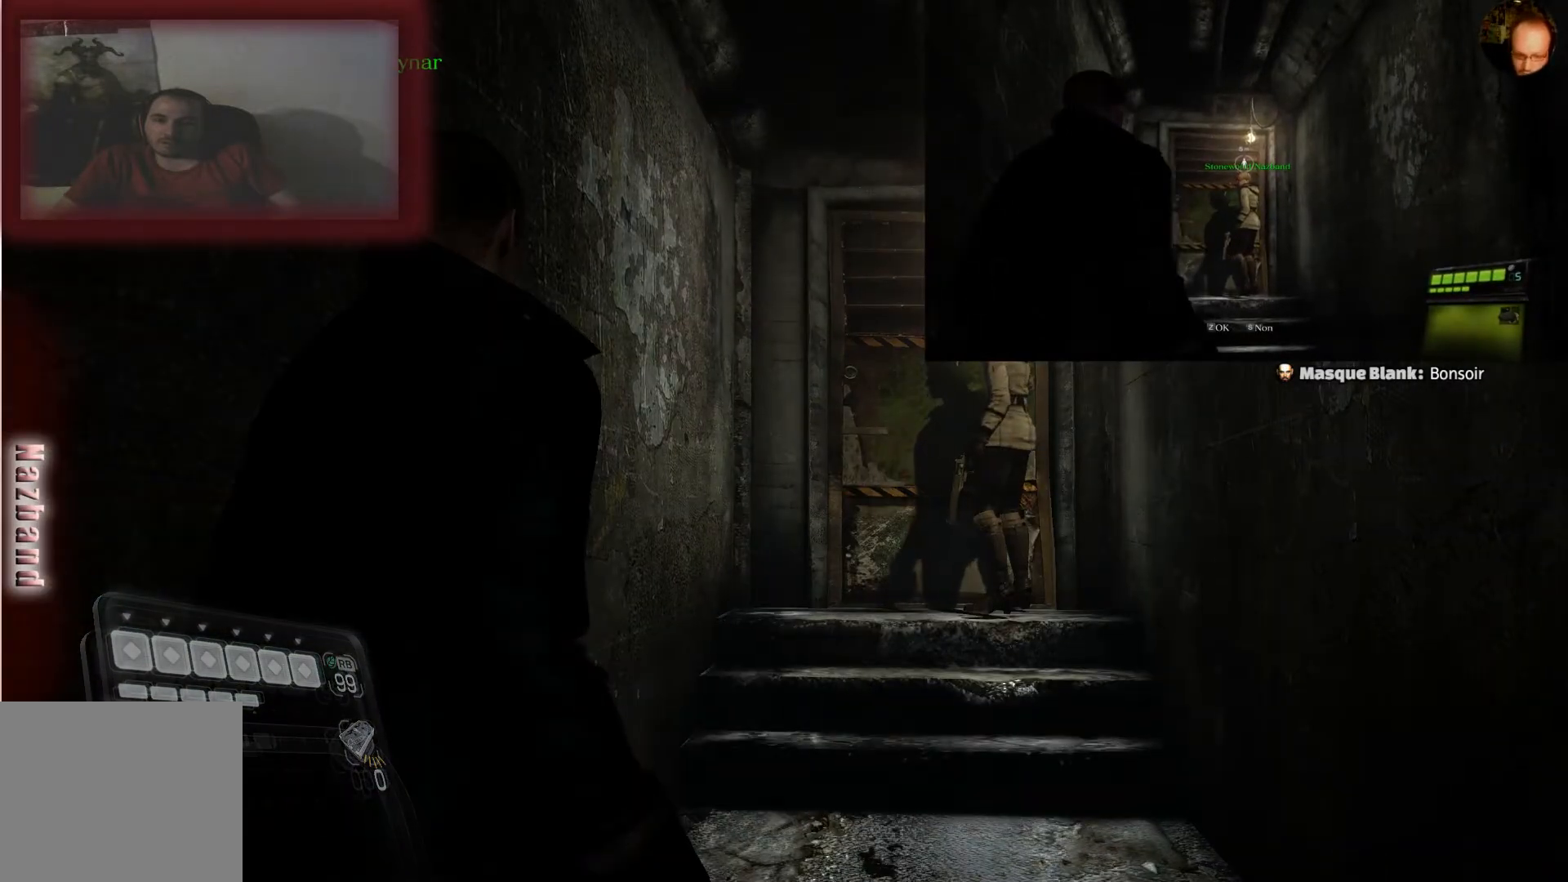
{"buttons": ["CIRCLE"], "left_stick": "center", "right_stick": "center", "events": []}
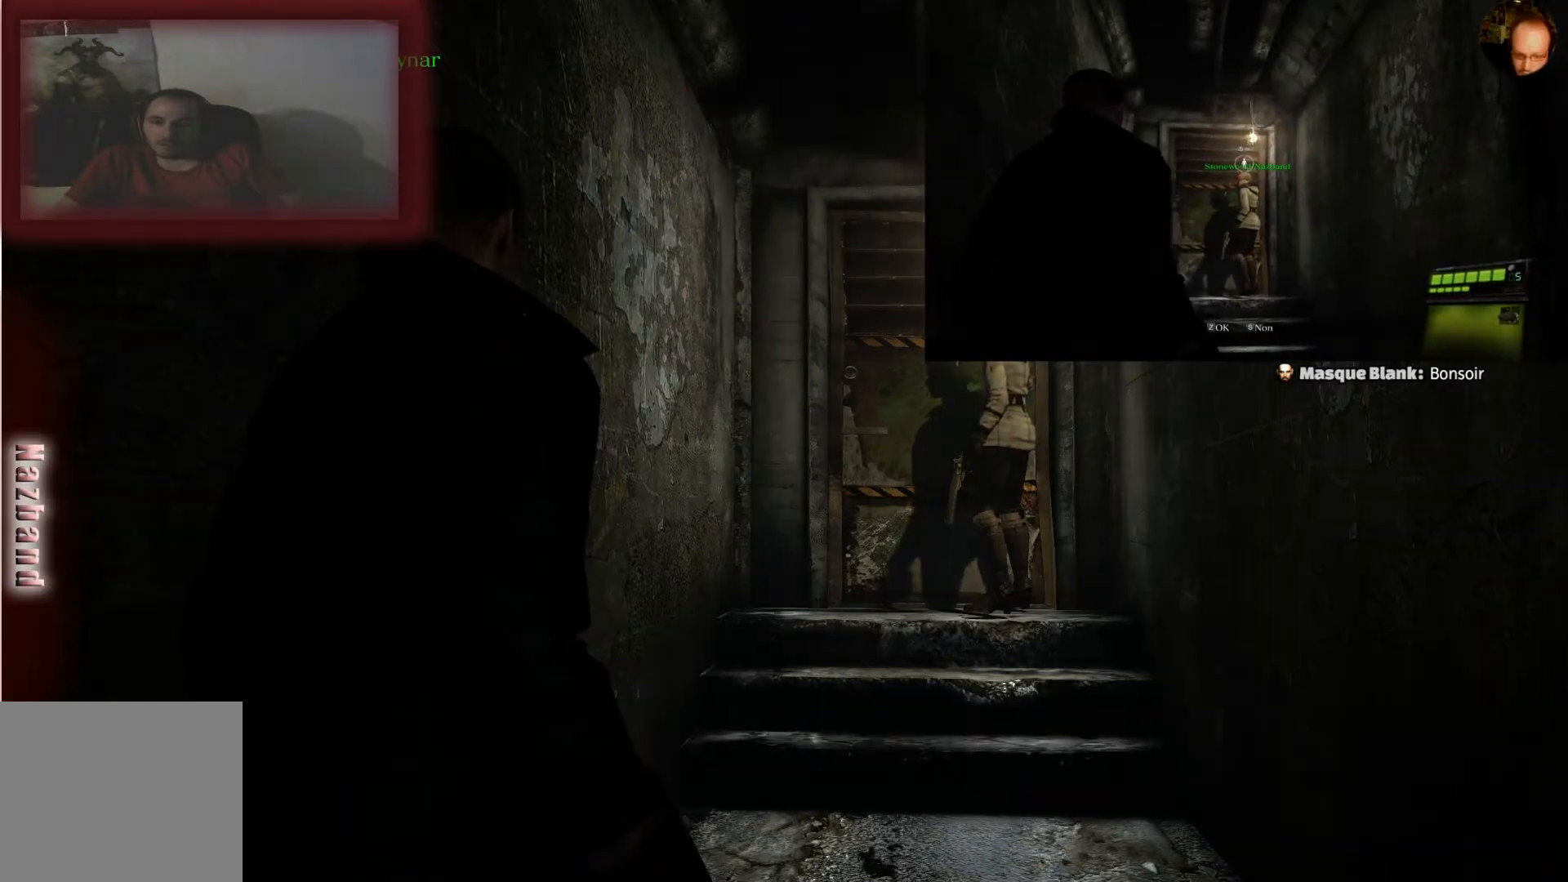
{"buttons": ["CIRCLE"], "left_stick": "center", "right_stick": "center", "events": []}